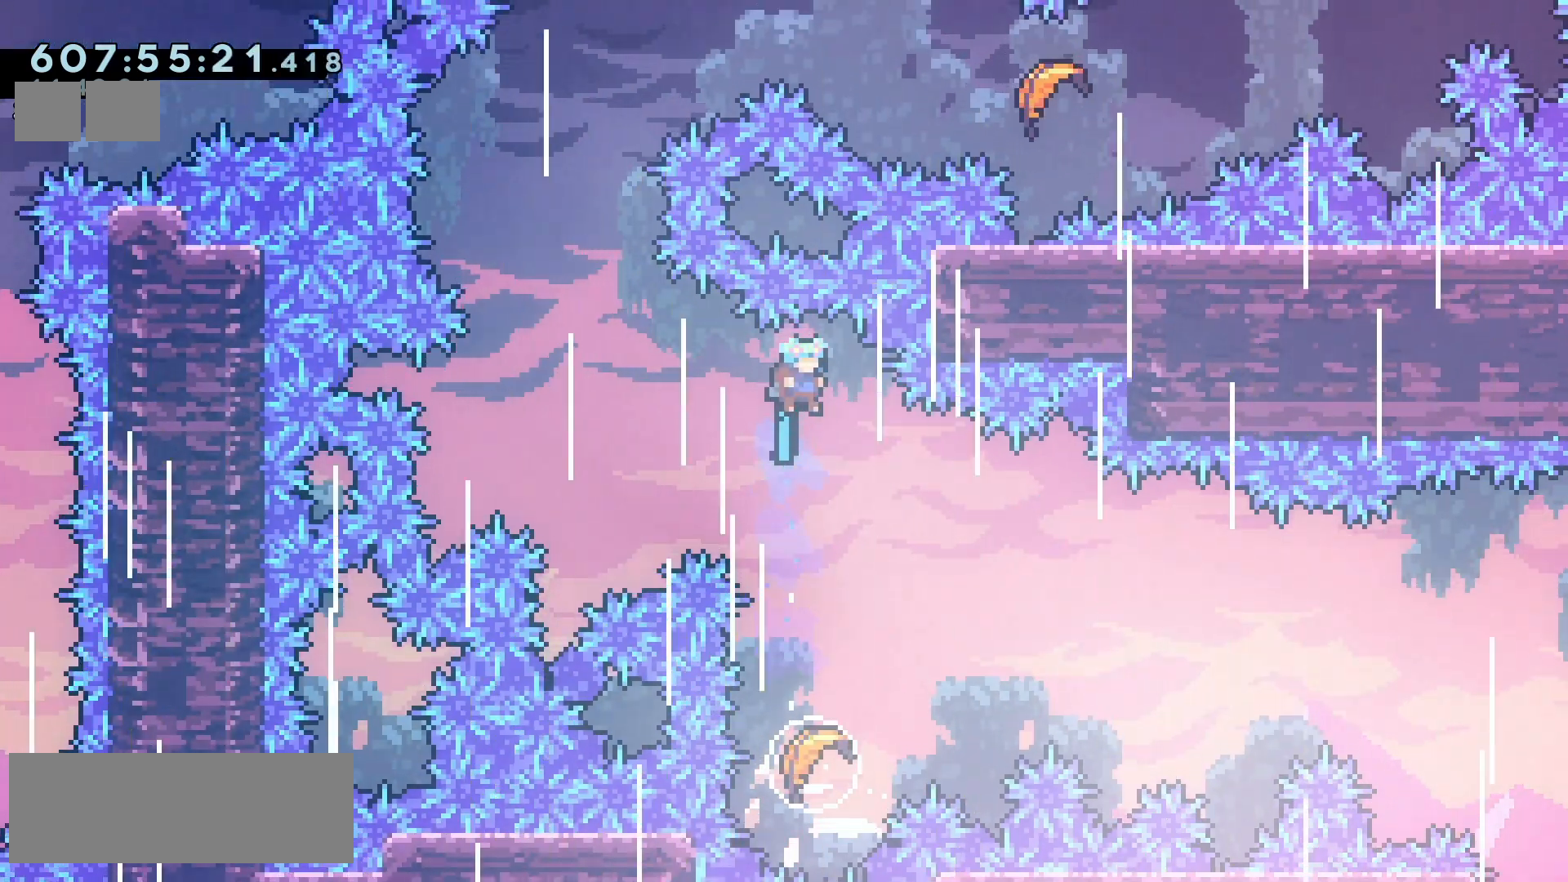
Gameplay with keyboard; each line is a JSON object with the keys held at the frame after it. "events" lists presses ("down") and releases ("up") of "climb", "climb2", "dash", "demo", "down", "grab", "jump", "jump2", "left", "pause", "right" and "up" between this image and that frame as [ms after this image, input, new state], when the widget could be followed in between. No other keys are recorded. Mouse input is not recorded. Key names are as the overlay labels them; some are game actions (e.g. jump) rather than physical keys.
{"keys": ["up"], "events": [[17, "right", "up"]]}
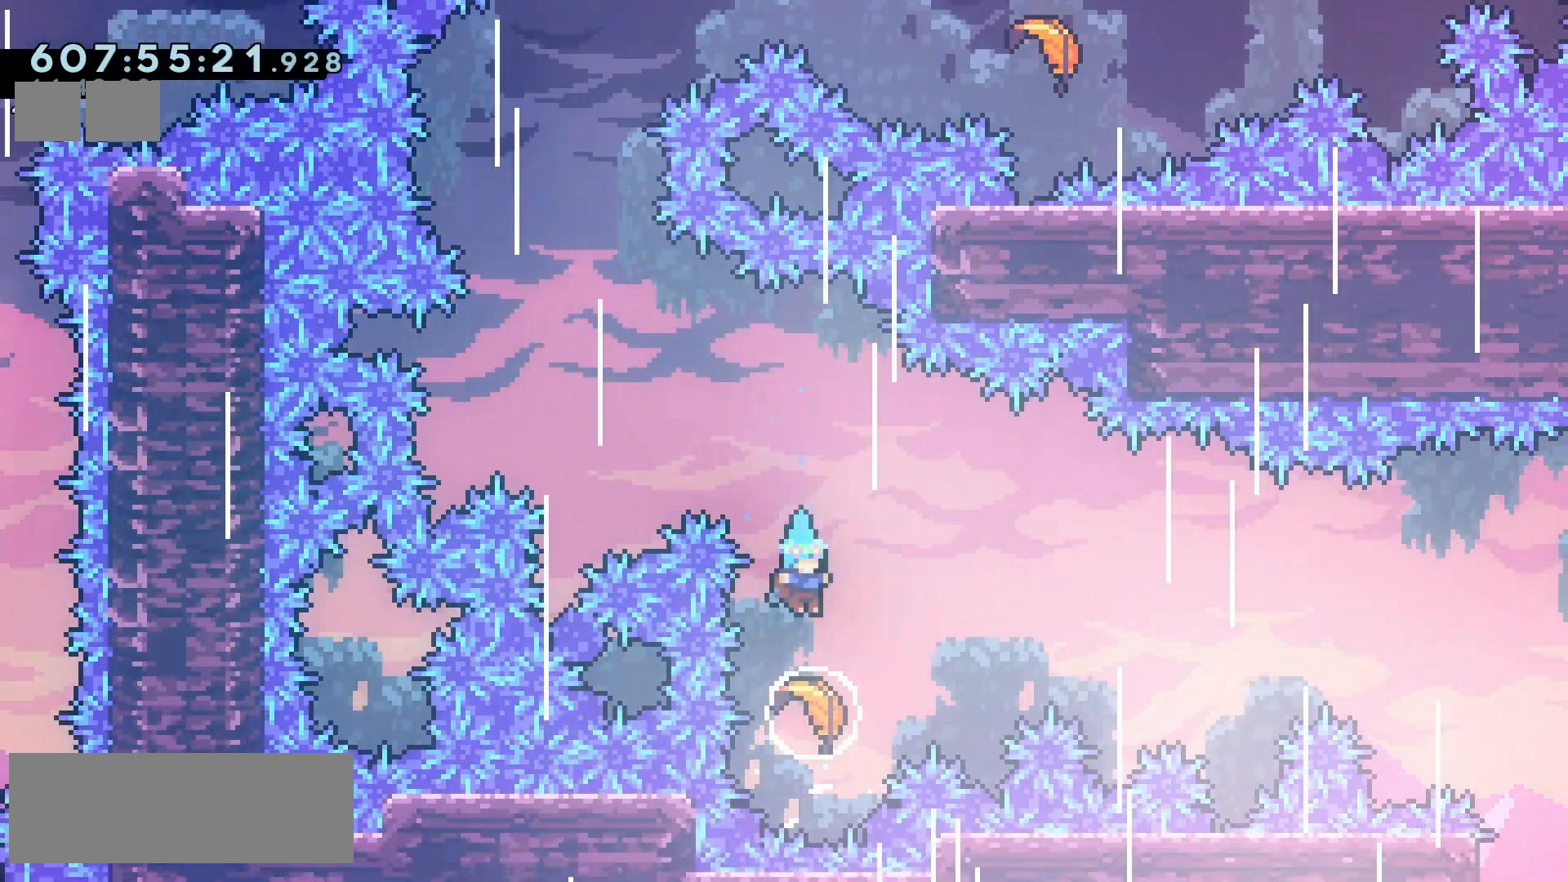
{"keys": ["up"], "events": [[83, "dash", "down"], [217, "dash", "up"]]}
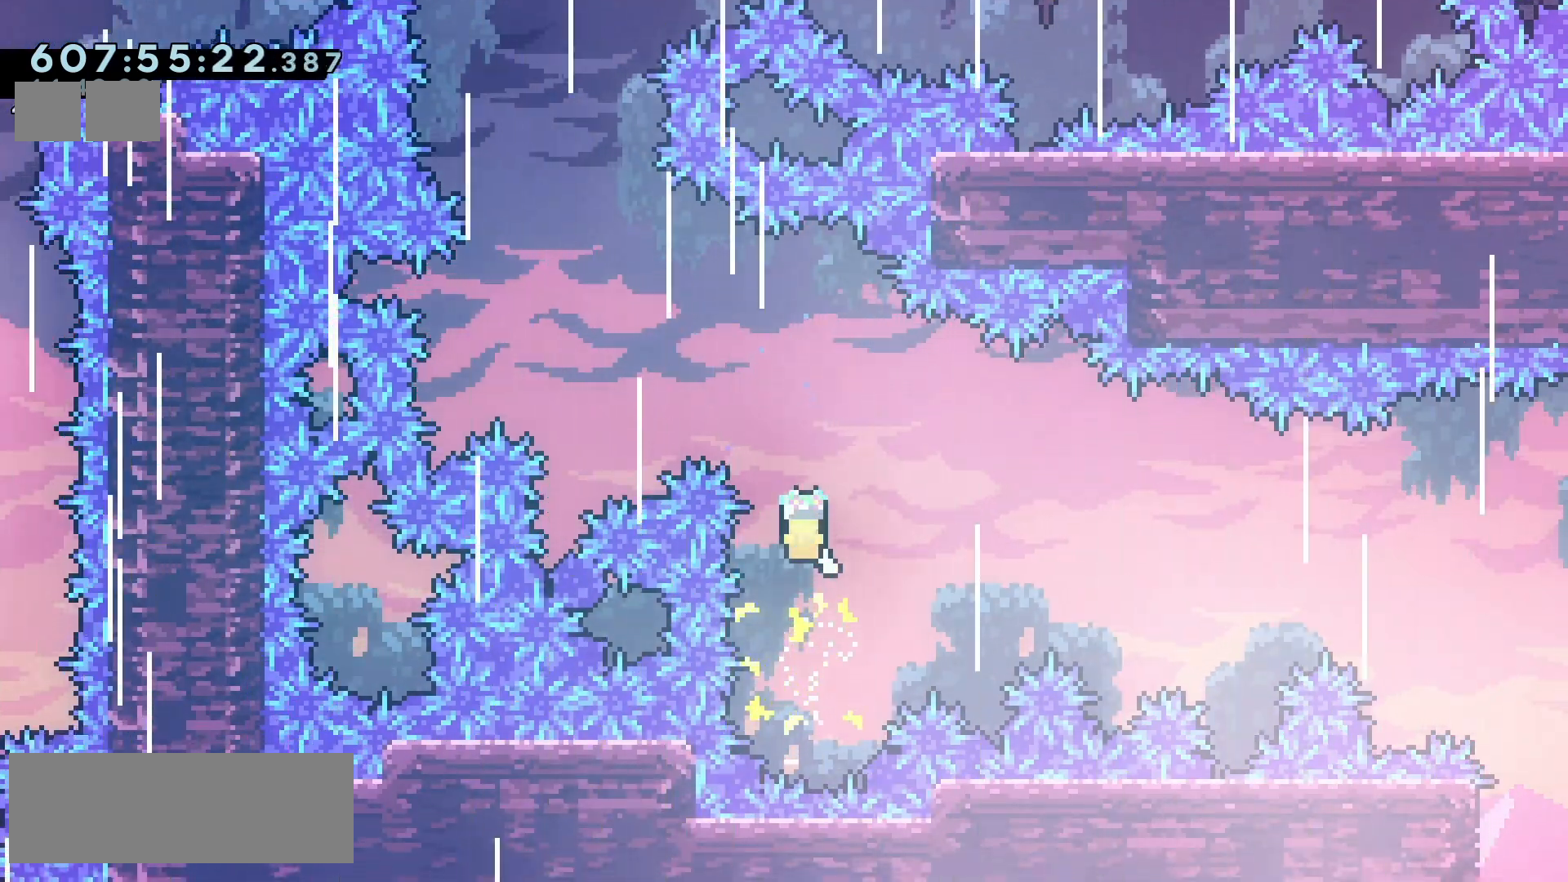
{"keys": ["up"], "events": [[100, "left", "down"], [350, "left", "up"]]}
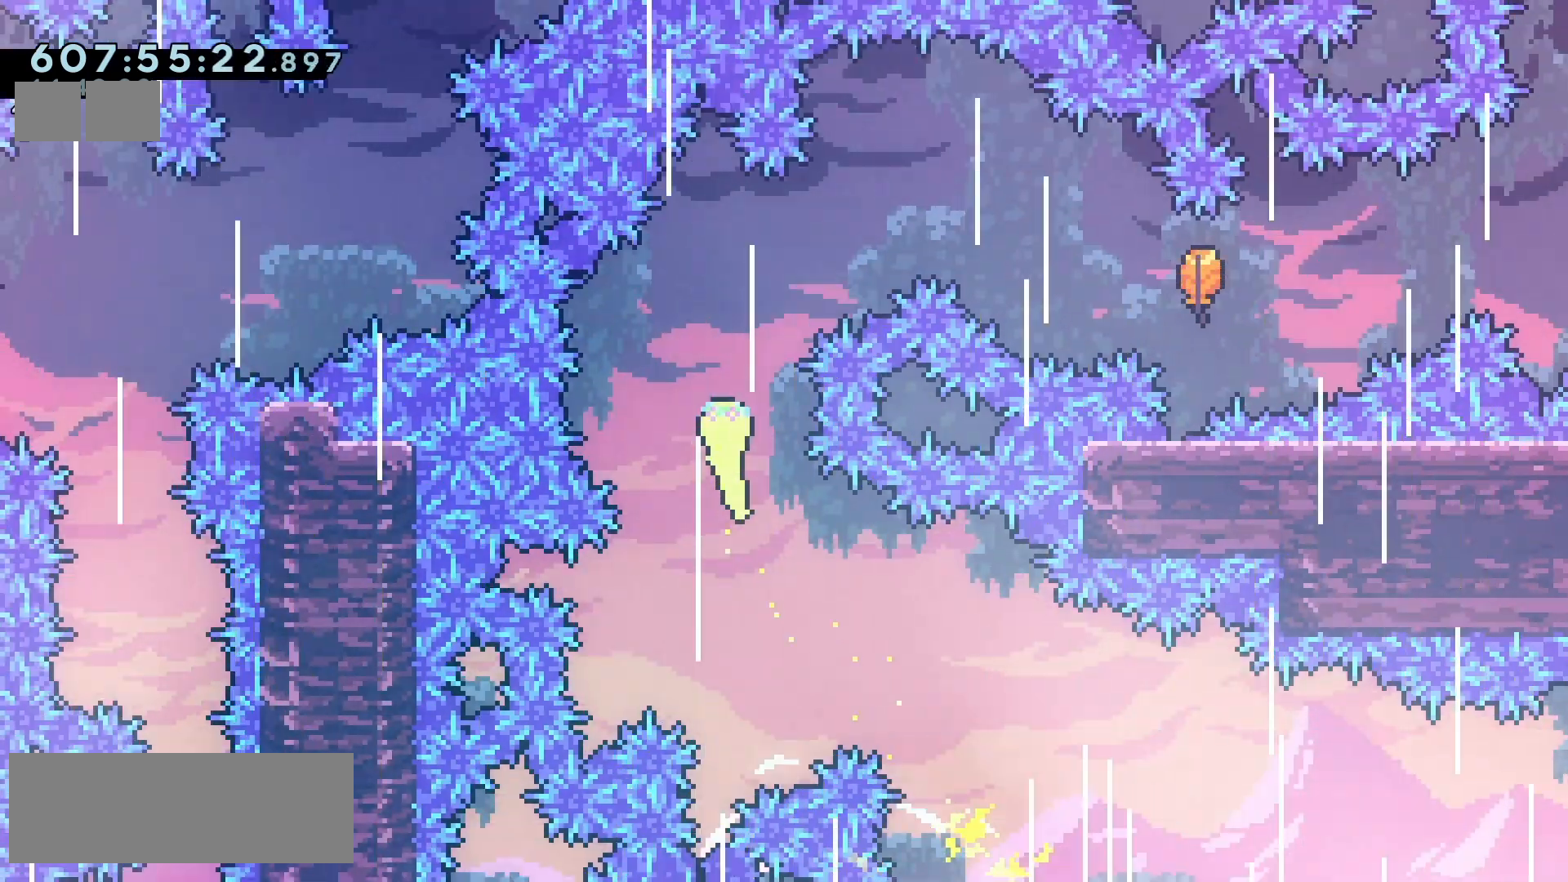
{"keys": ["down", "right"], "events": [[17, "right", "down"], [150, "up", "up"], [350, "down", "down"]]}
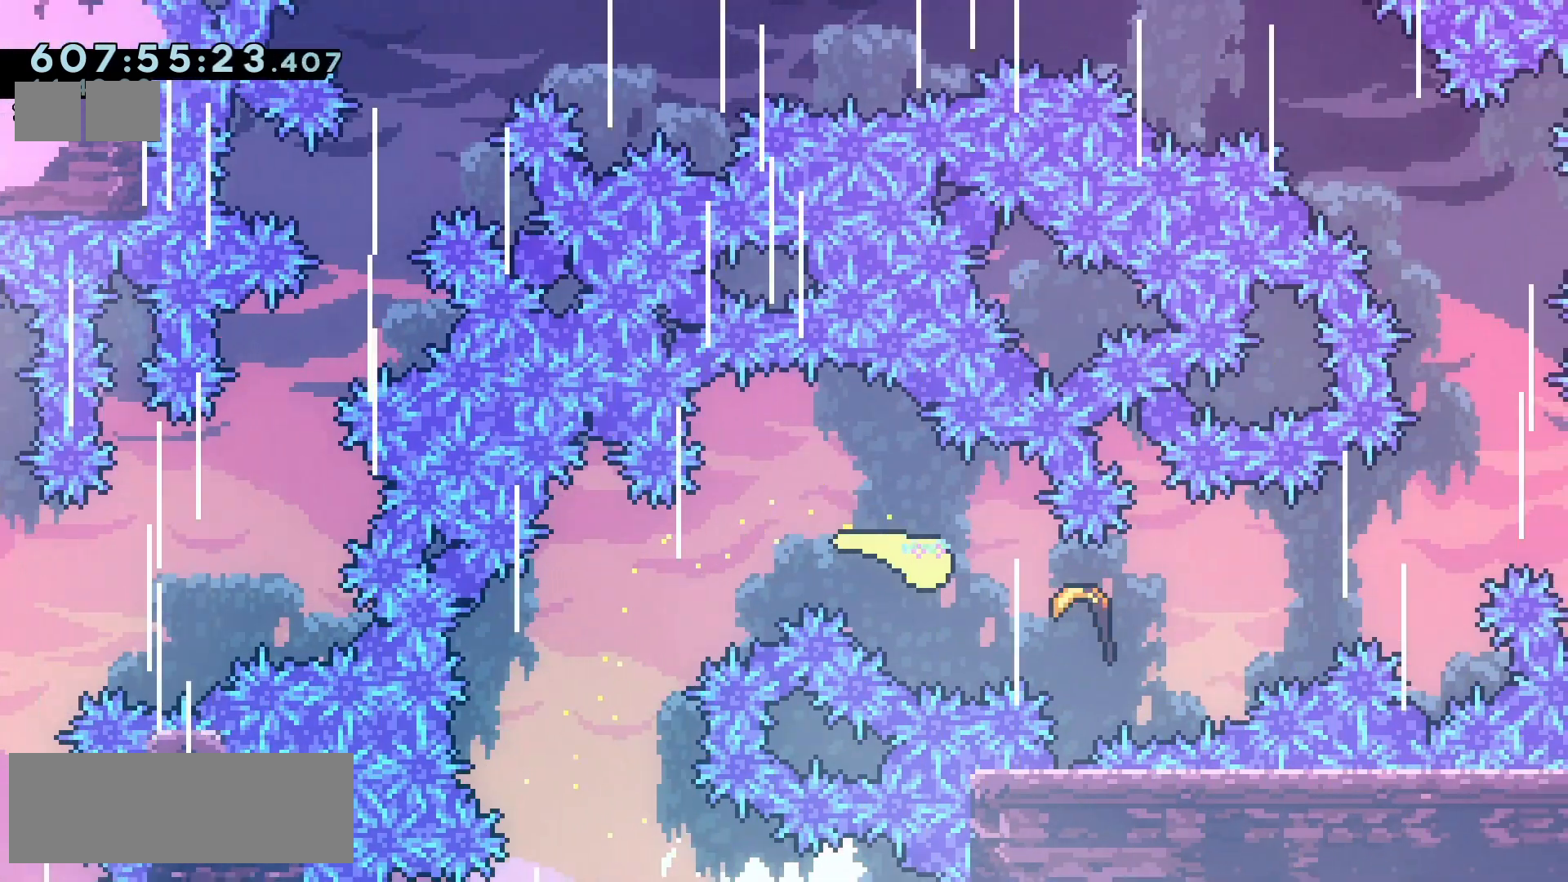
{"keys": ["right", "up"], "events": [[83, "down", "up"], [467, "up", "down"]]}
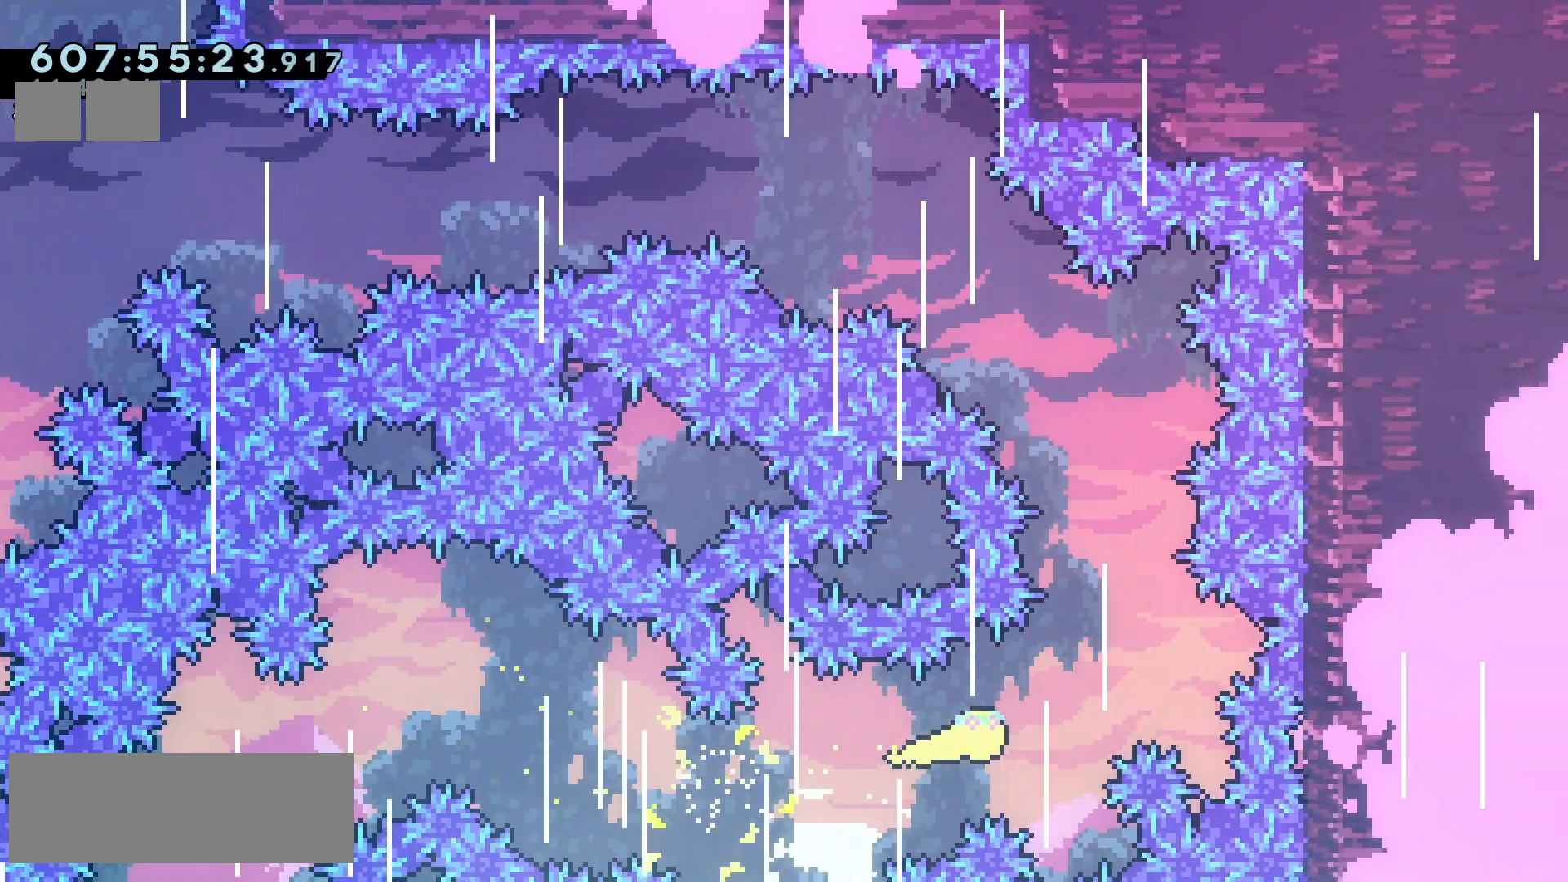
{"keys": ["left", "up"], "events": [[50, "right", "up"], [250, "left", "down"]]}
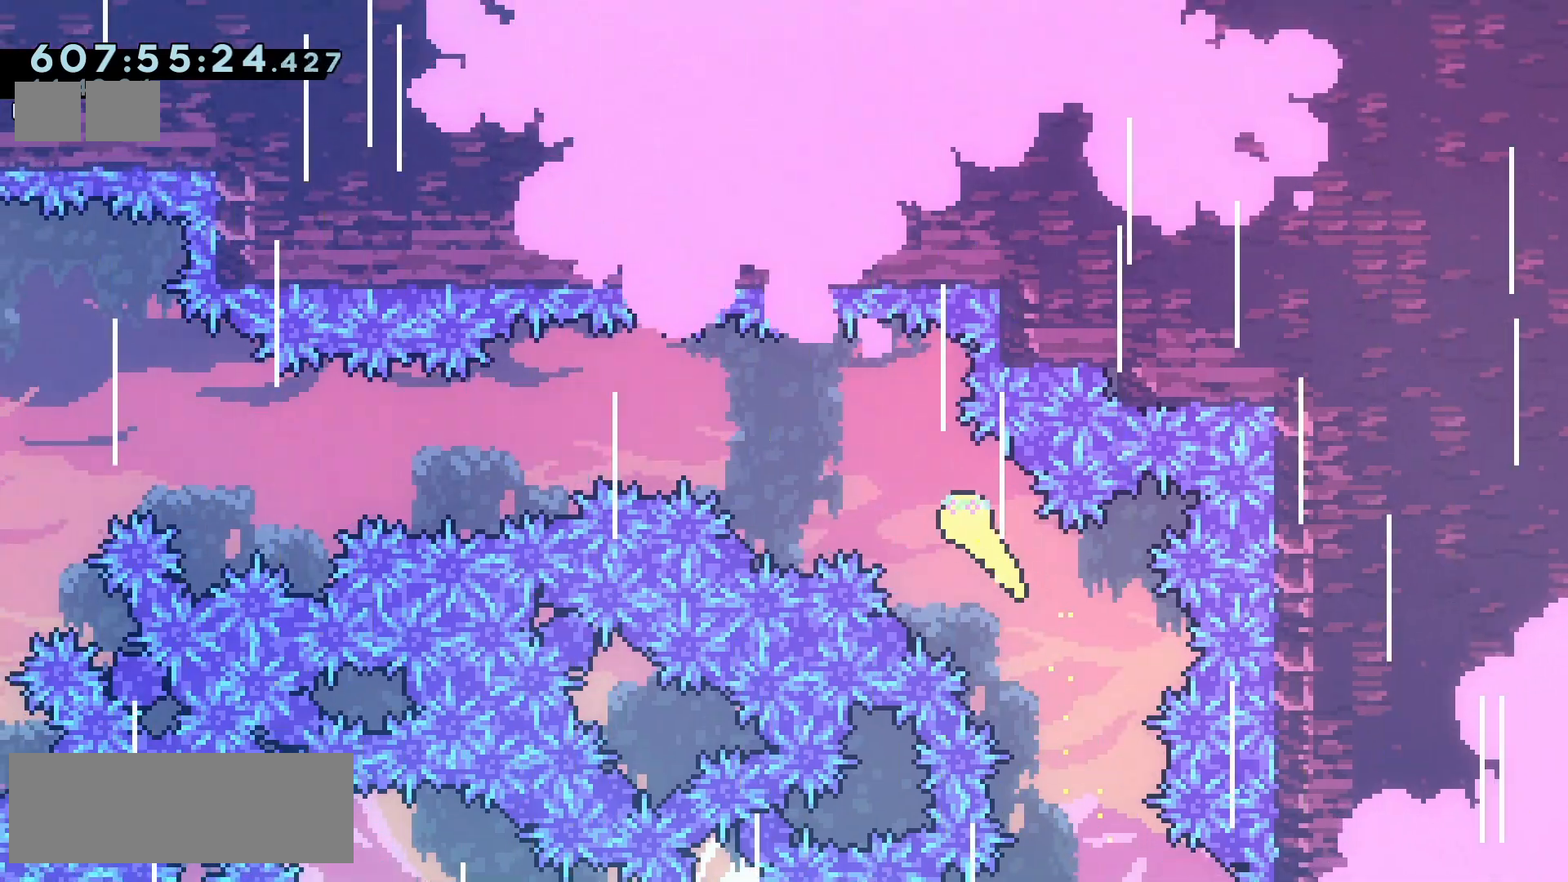
{"keys": ["left"], "events": [[100, "up", "up"], [233, "down", "down"], [467, "down", "up"]]}
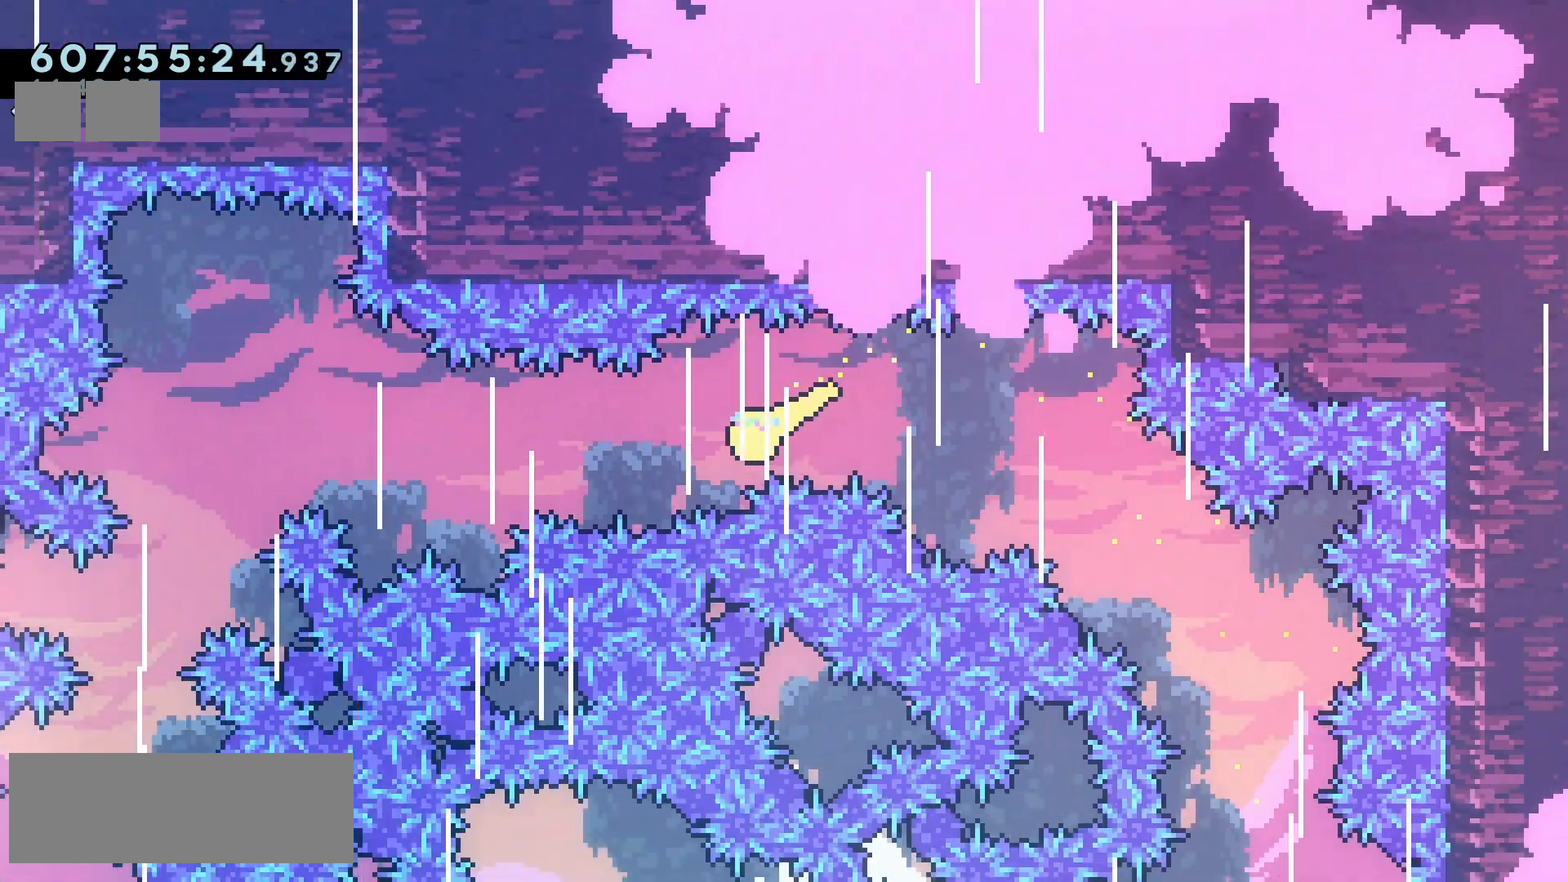
{"keys": ["left"], "events": [[217, "down", "down"], [350, "down", "up"], [400, "left", "up"], [500, "left", "down"]]}
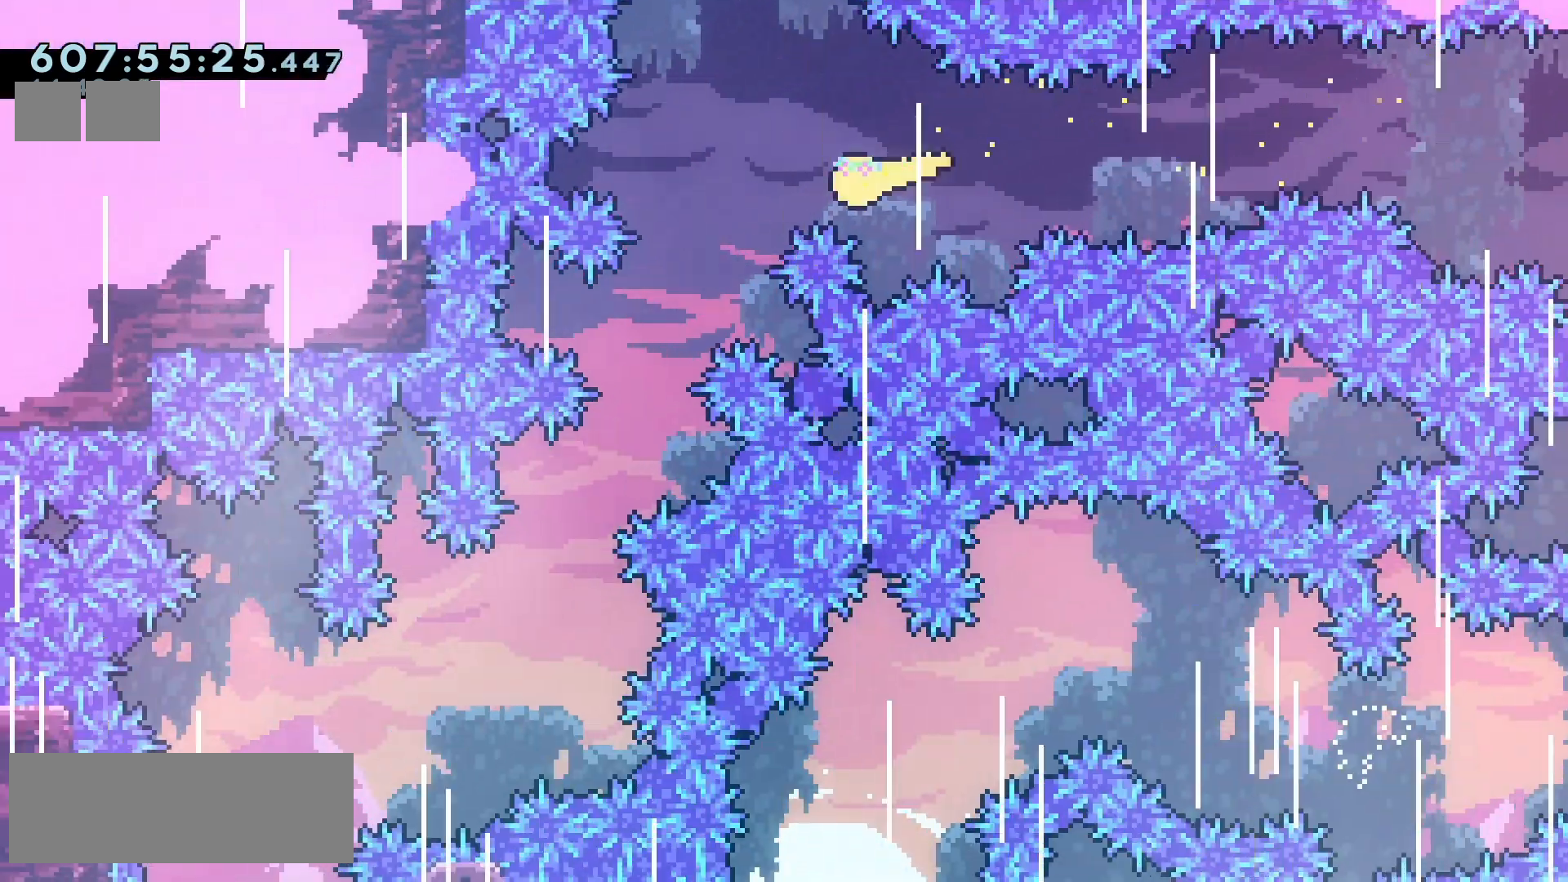
{"keys": [], "events": [[117, "left", "up"]]}
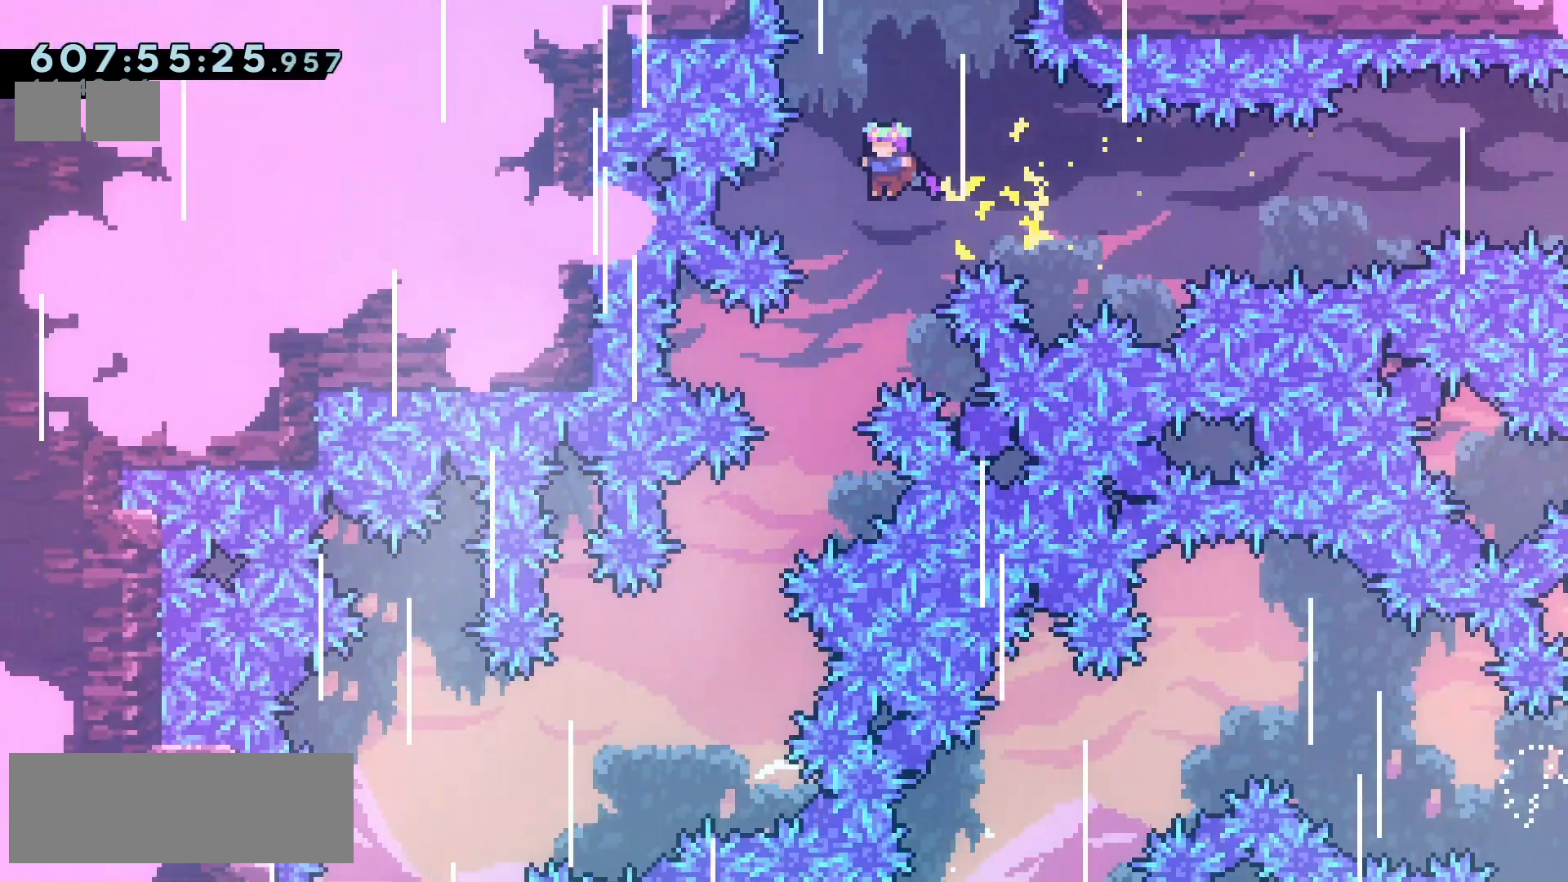
{"keys": ["left"], "events": [[33, "left", "down"], [133, "left", "up"], [250, "left", "down"], [350, "left", "up"], [417, "left", "down"]]}
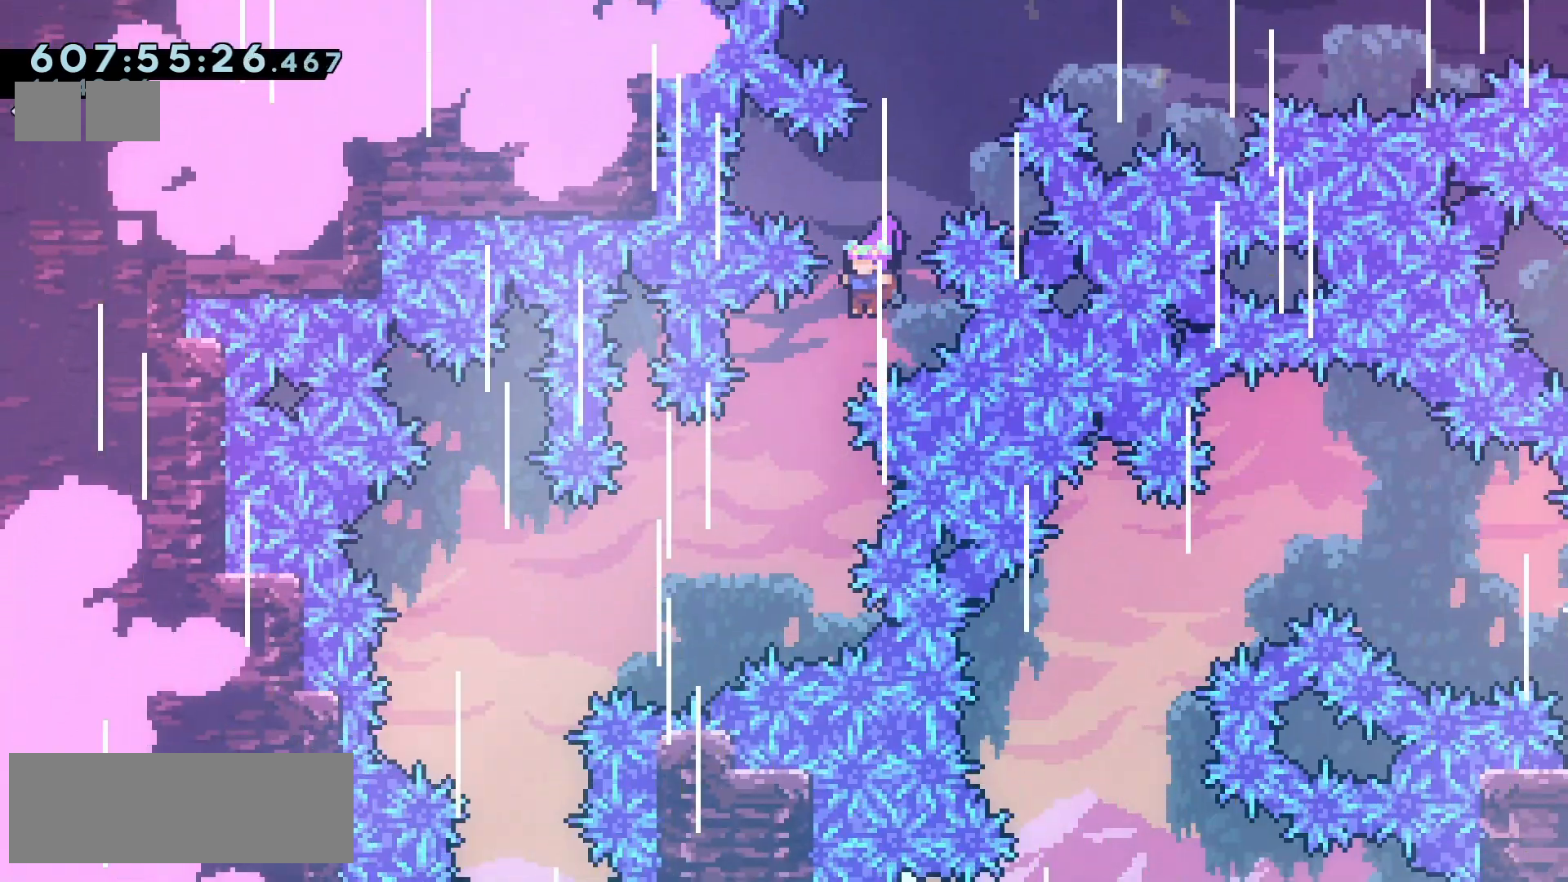
{"keys": ["left"], "events": []}
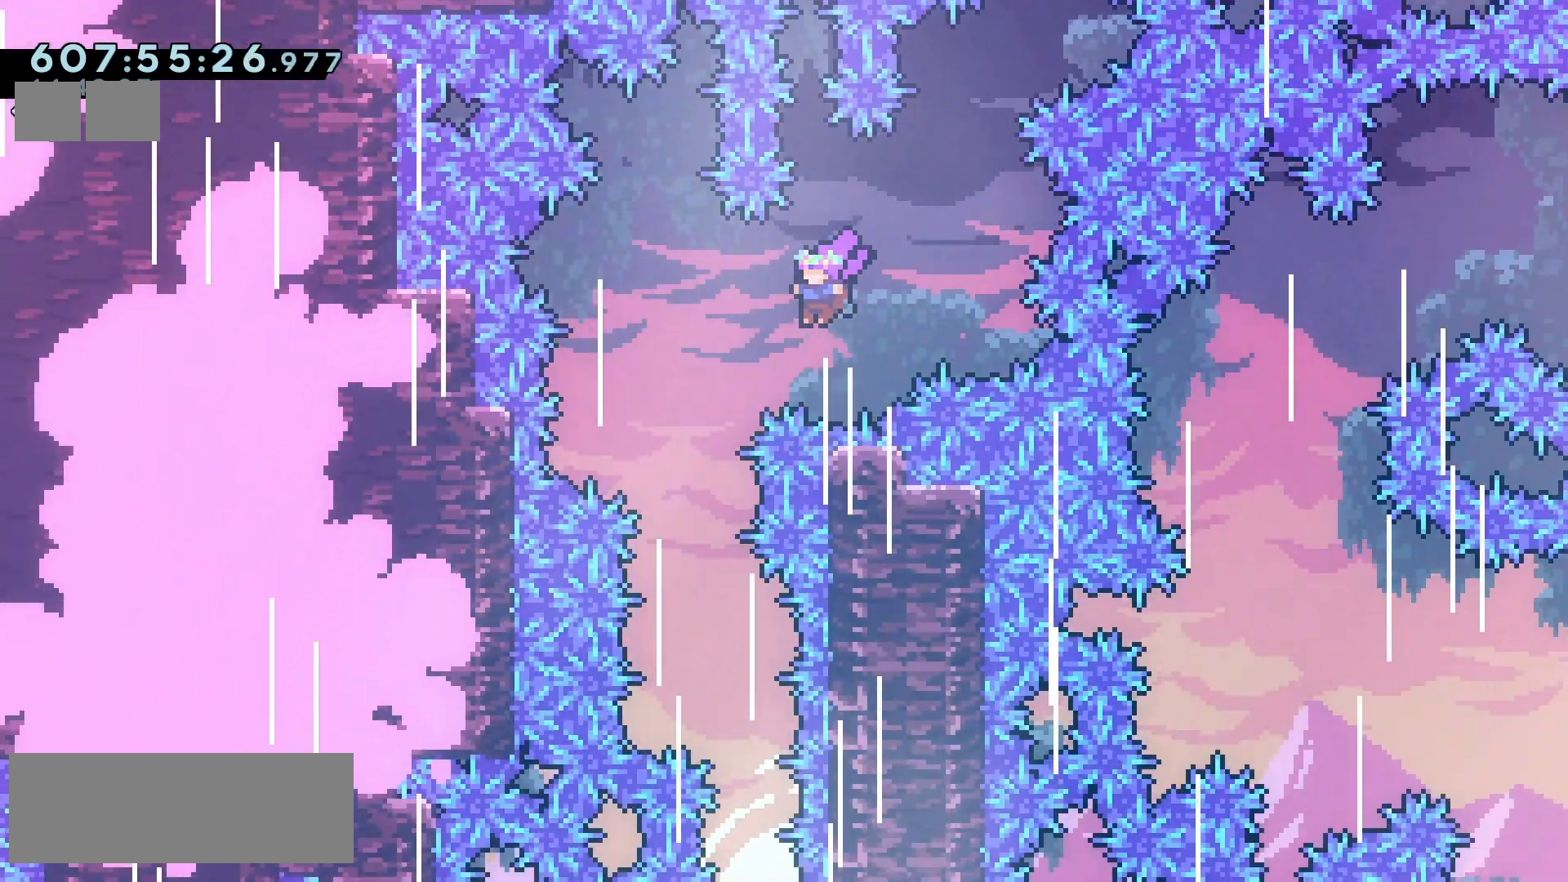
{"keys": ["right"], "events": [[250, "left", "up"], [450, "right", "down"]]}
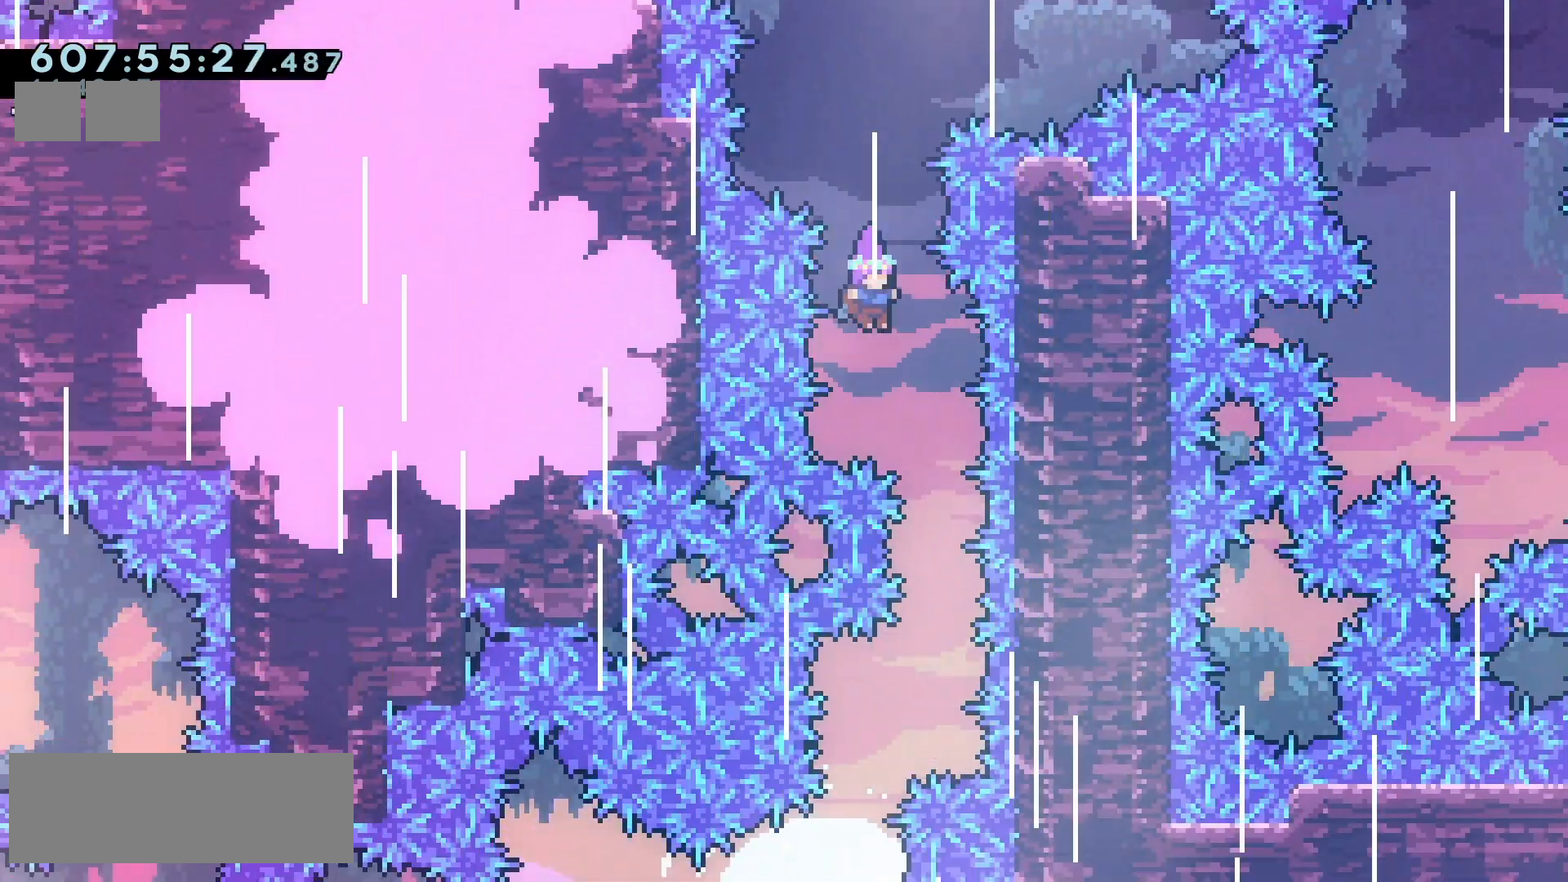
{"keys": ["left"], "events": [[83, "right", "up"], [500, "left", "down"]]}
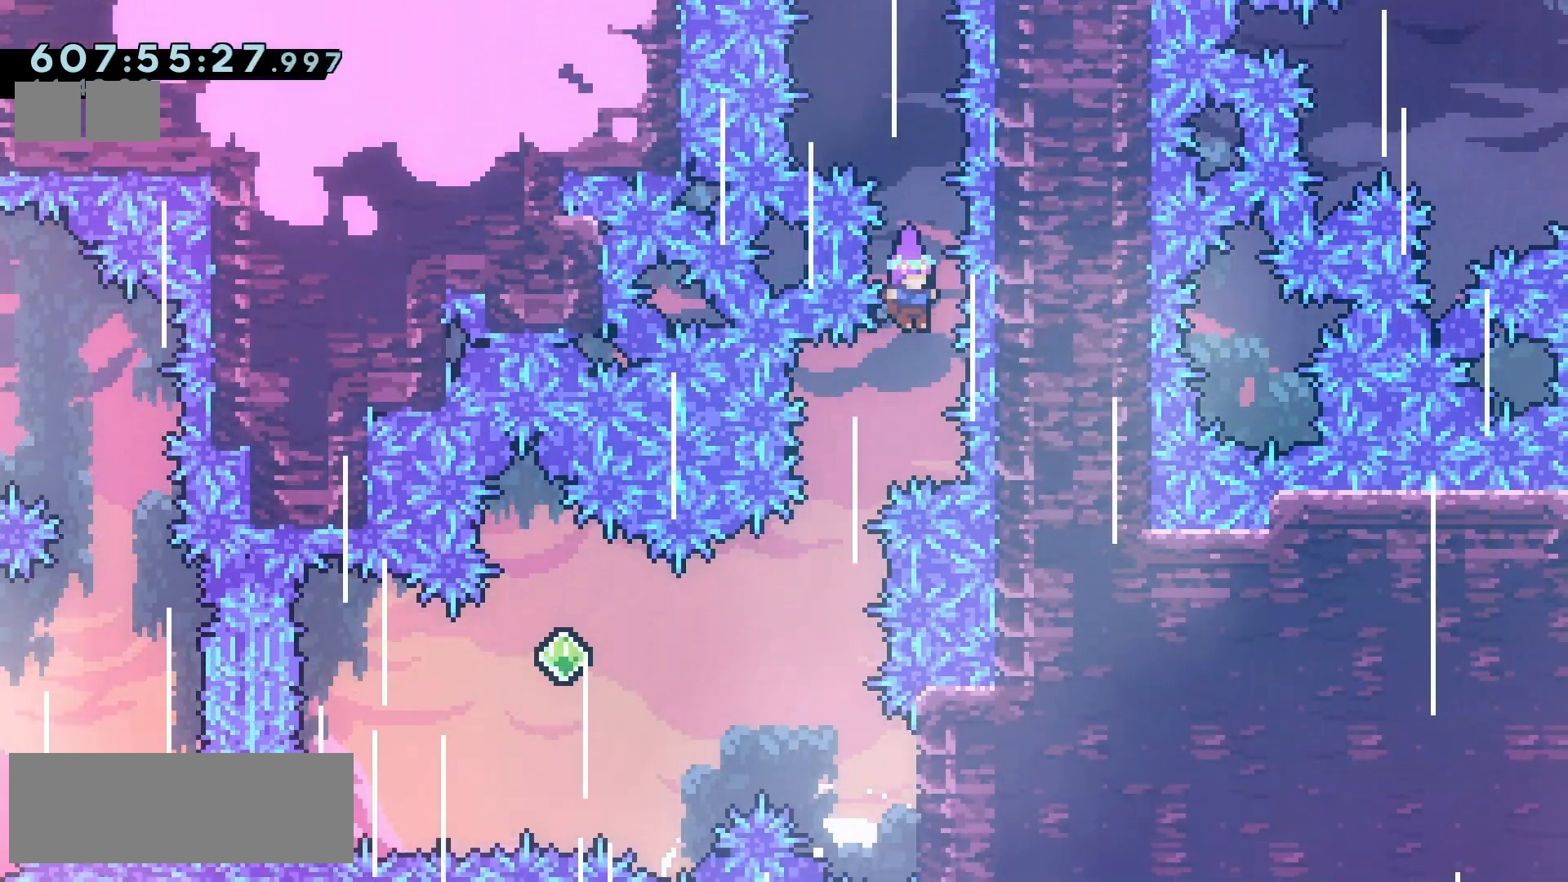
{"keys": [], "events": [[183, "left", "up"]]}
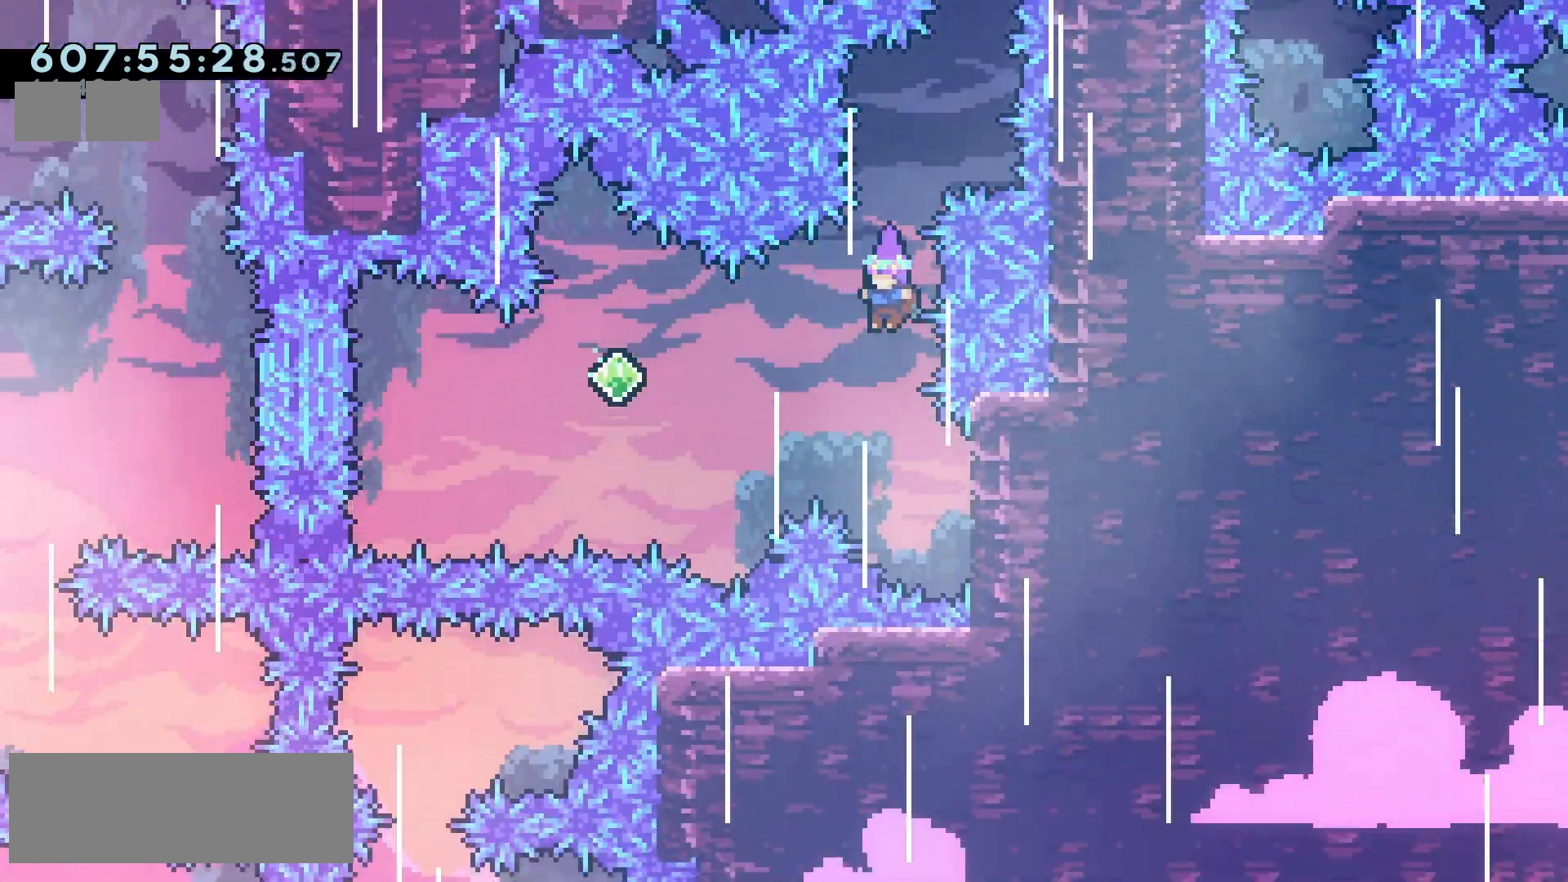
{"keys": ["grab", "right"], "events": [[133, "right", "down"], [300, "right", "up"], [383, "grab", "down"], [417, "right", "down"]]}
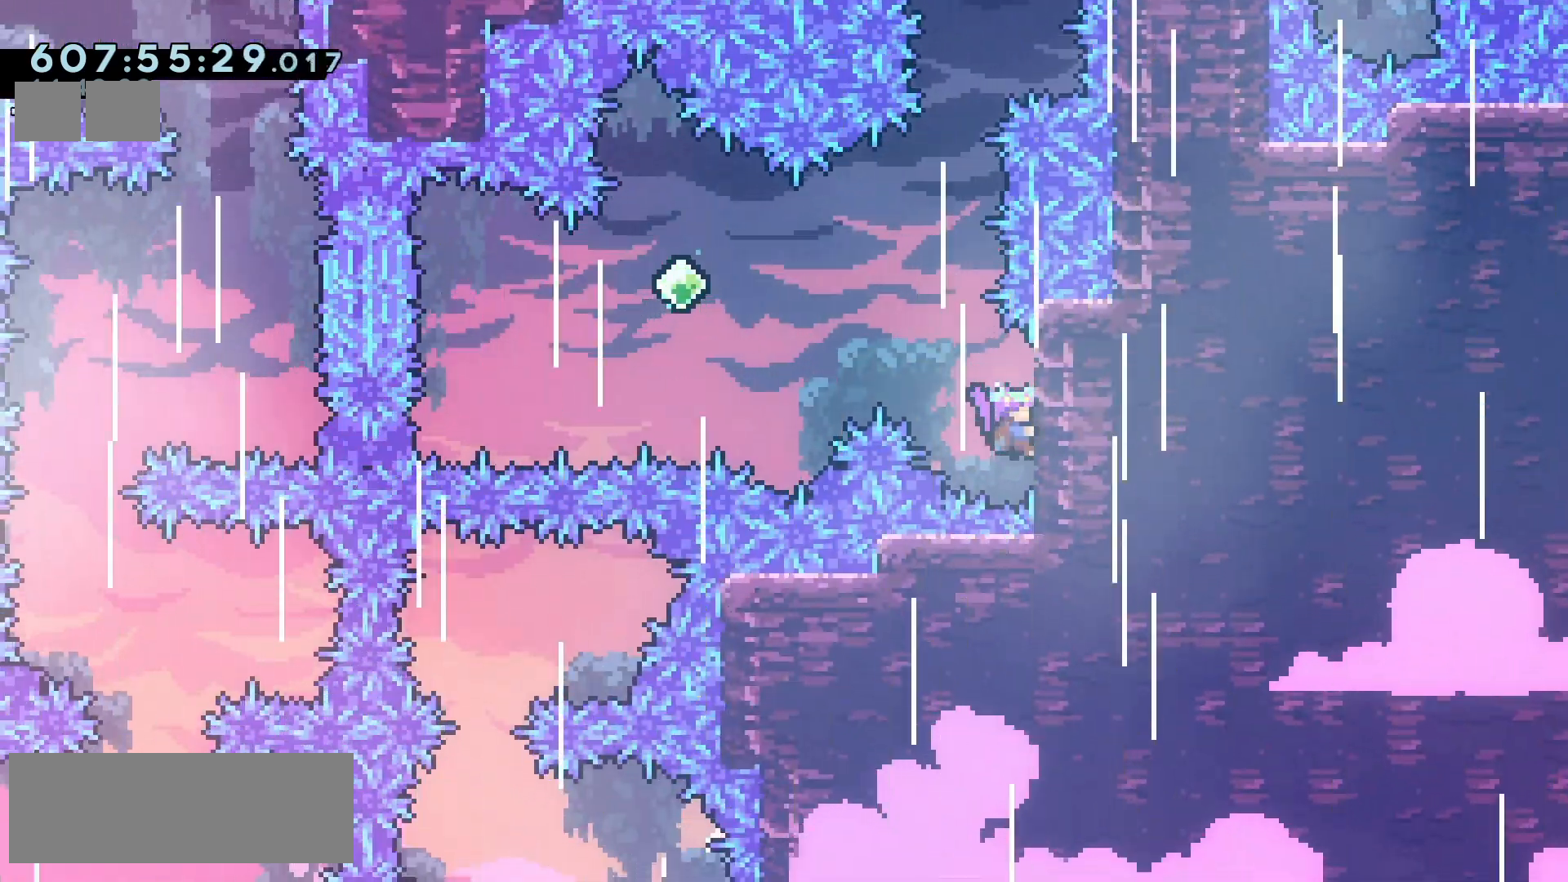
{"keys": ["grab"], "events": [[67, "right", "up"], [167, "up", "down"], [233, "up", "up"]]}
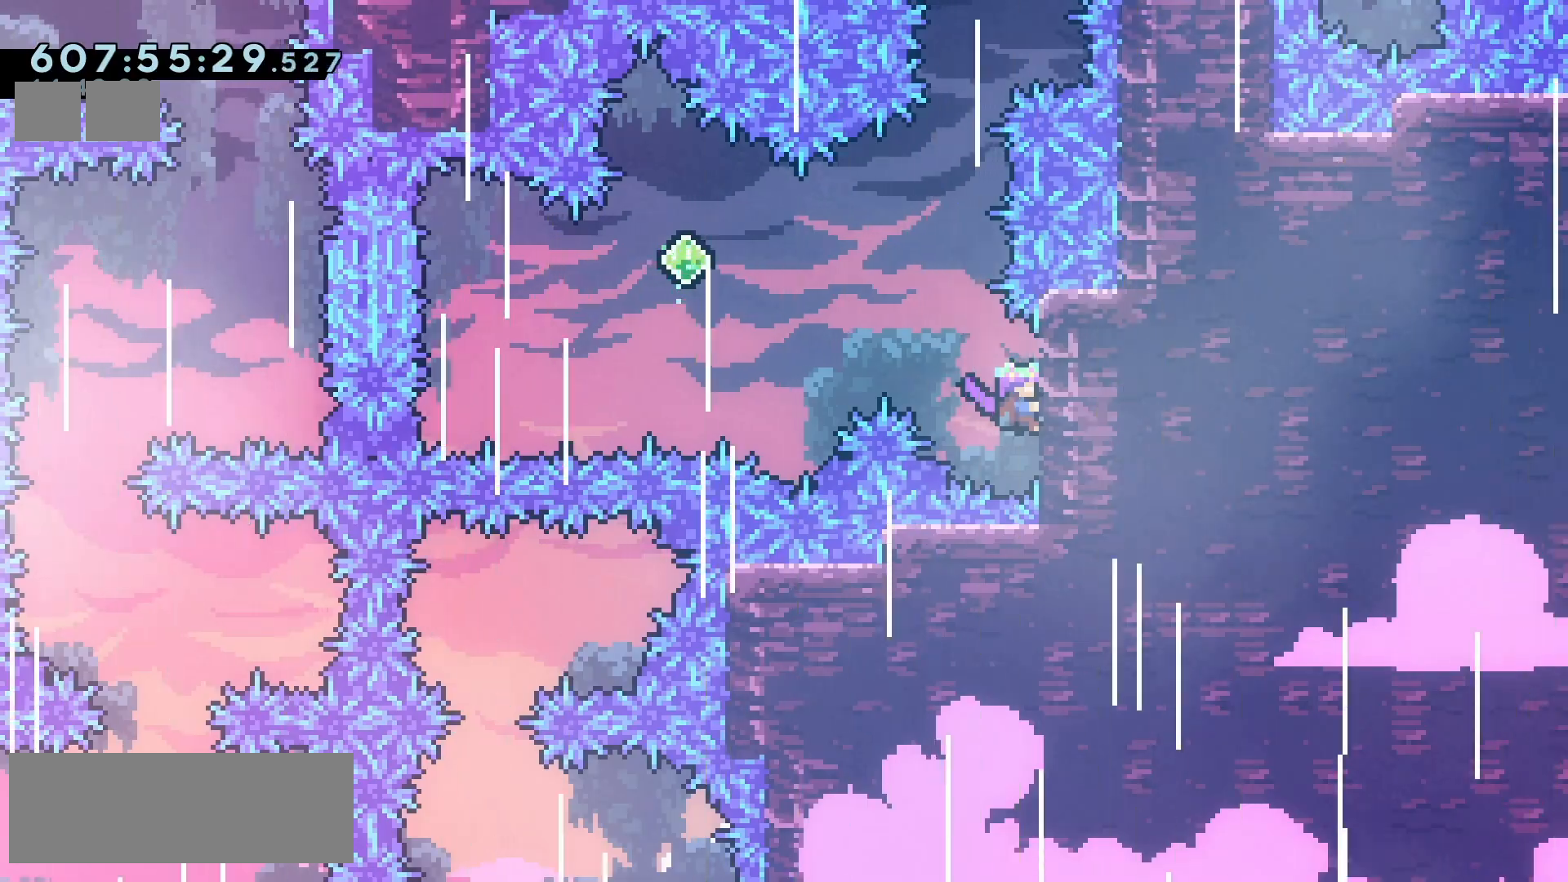
{"keys": ["jump2", "left"], "events": [[167, "left", "down"], [200, "jump2", "down"], [250, "grab", "up"]]}
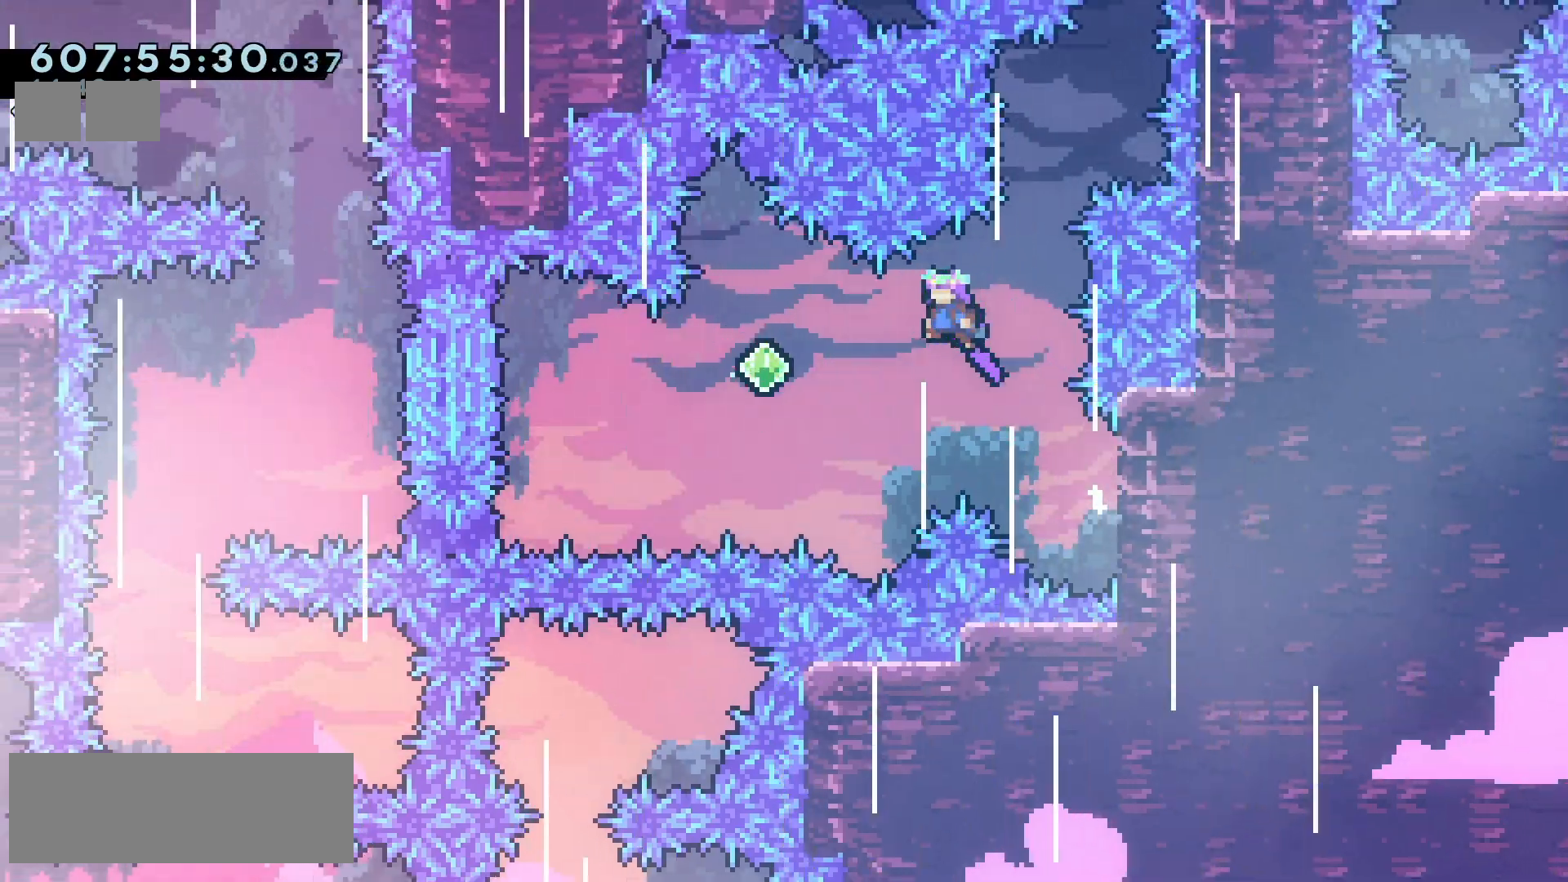
{"keys": ["jump2", "left"], "events": [[367, "dash", "down"], [500, "dash", "up"]]}
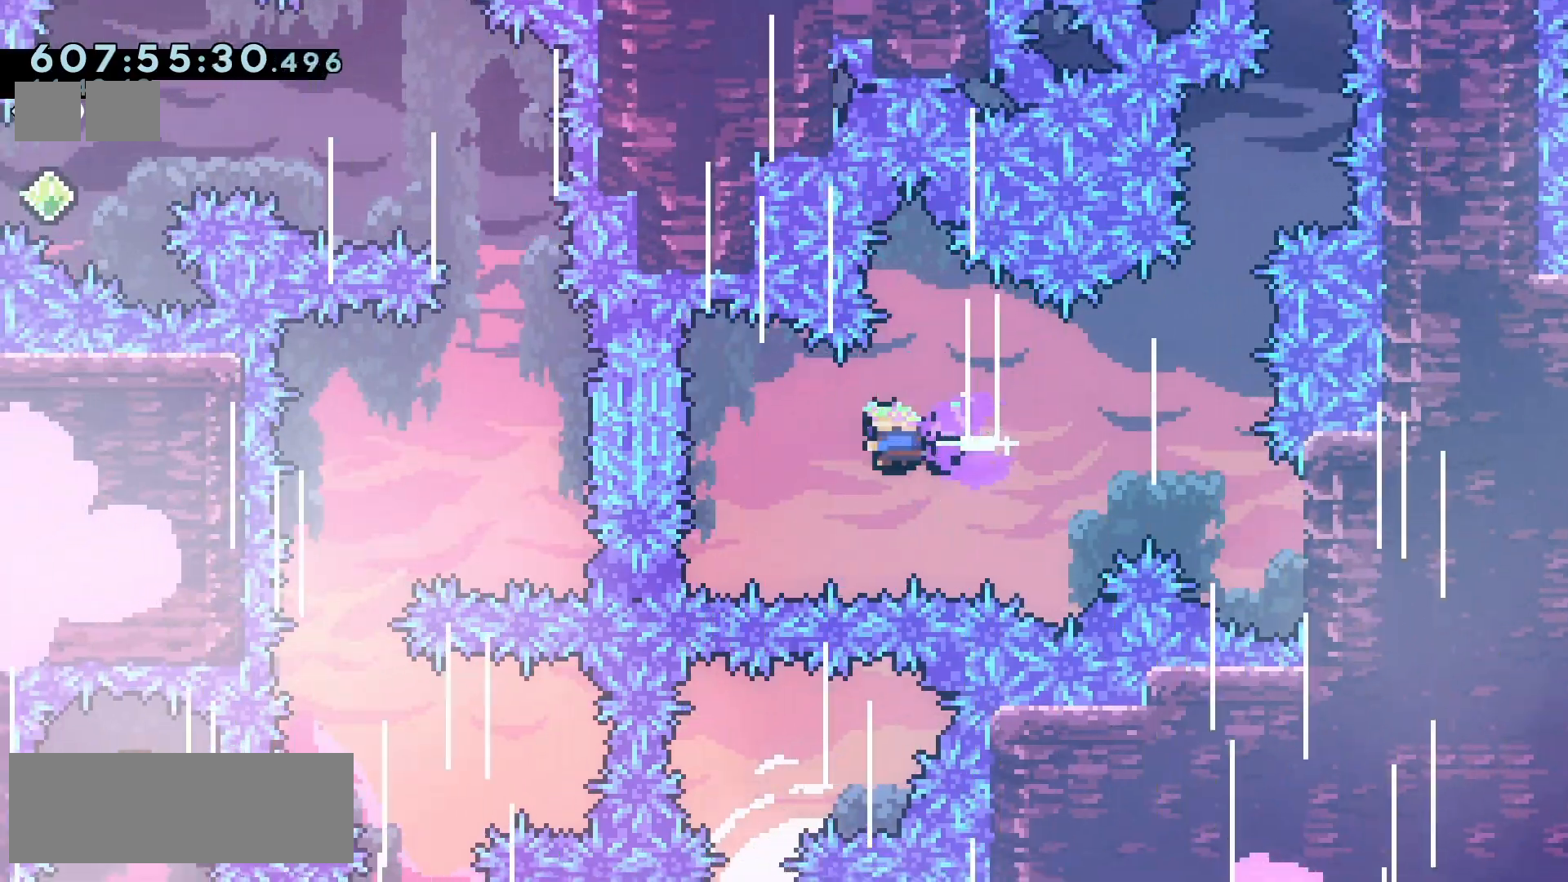
{"keys": ["dash", "jump2", "left", "up"], "events": [[67, "right", "down"], [83, "left", "up"], [433, "left", "down"], [433, "up", "down"], [467, "dash", "down"], [467, "right", "up"]]}
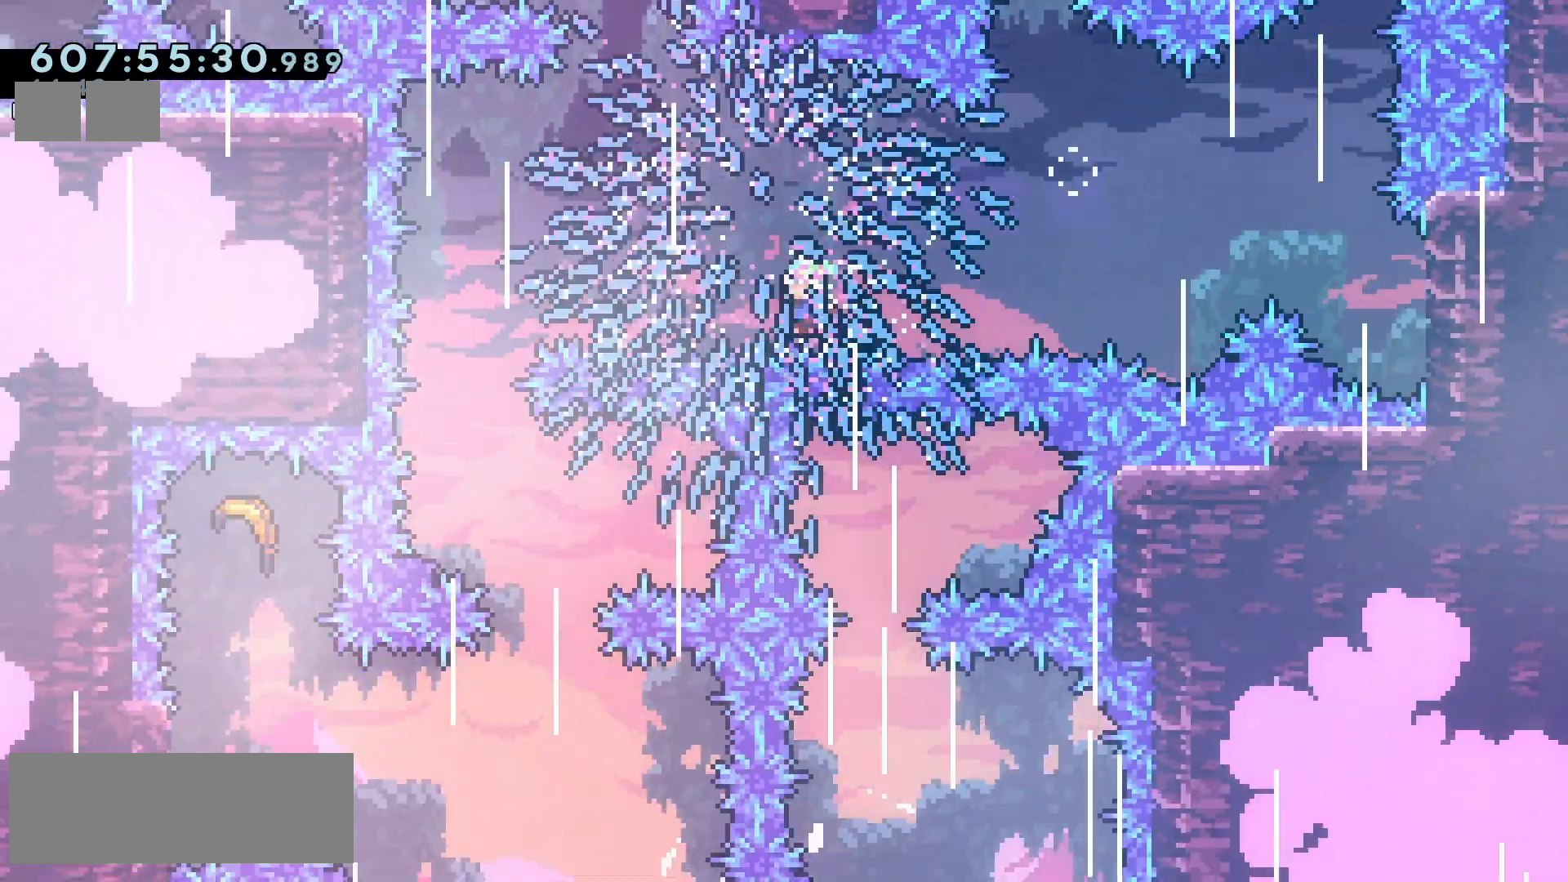
{"keys": ["jump2", "left"], "events": [[67, "dash", "up"], [100, "up", "up"]]}
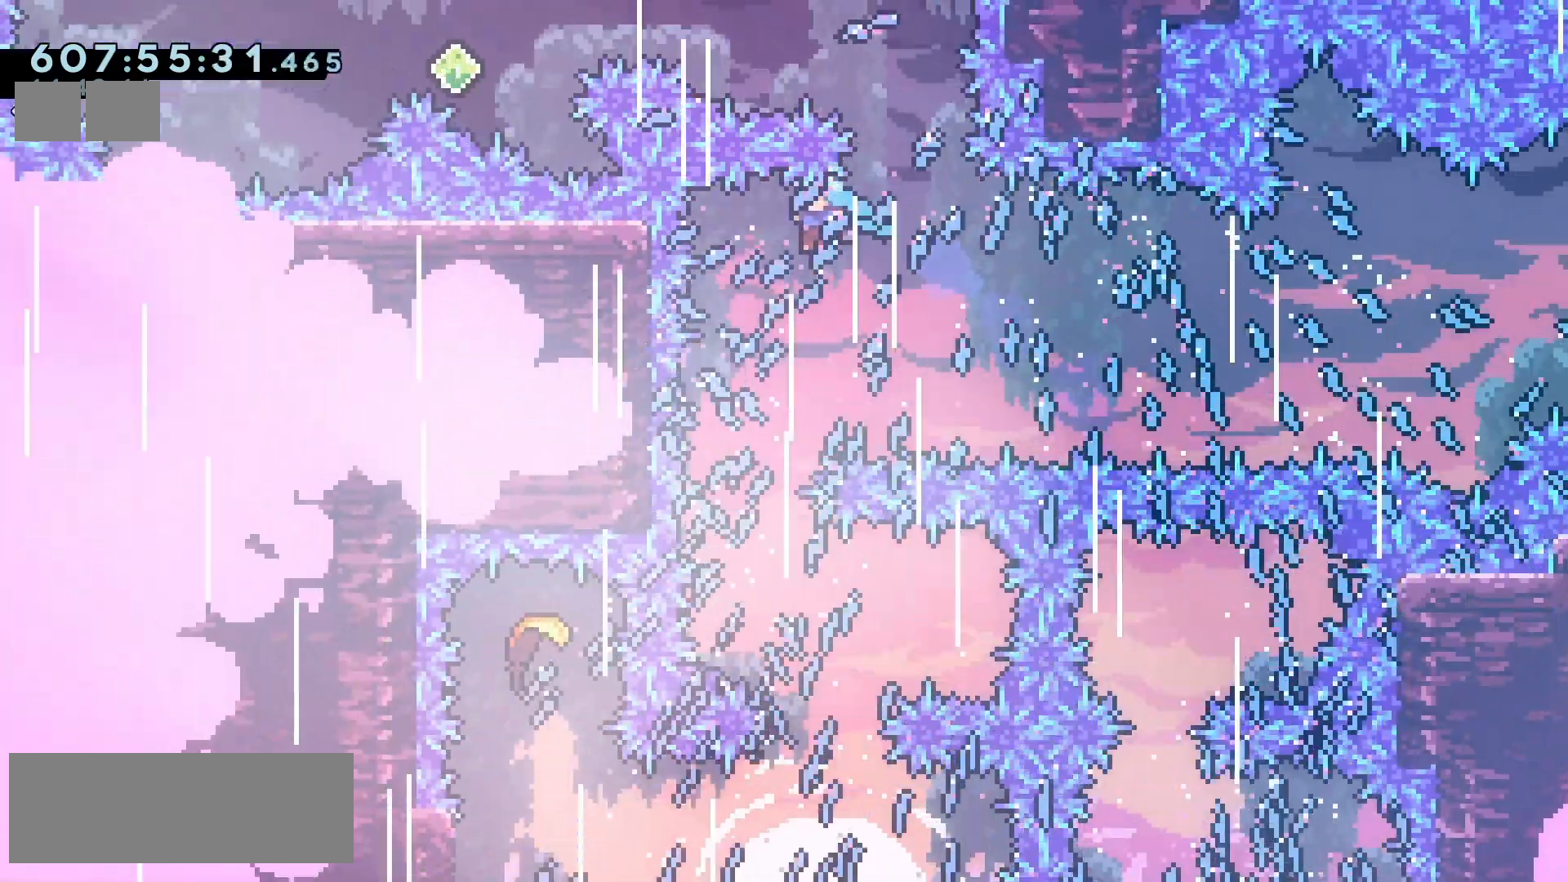
{"keys": ["jump2"], "events": [[50, "left", "up"], [217, "left", "down"], [283, "left", "up"]]}
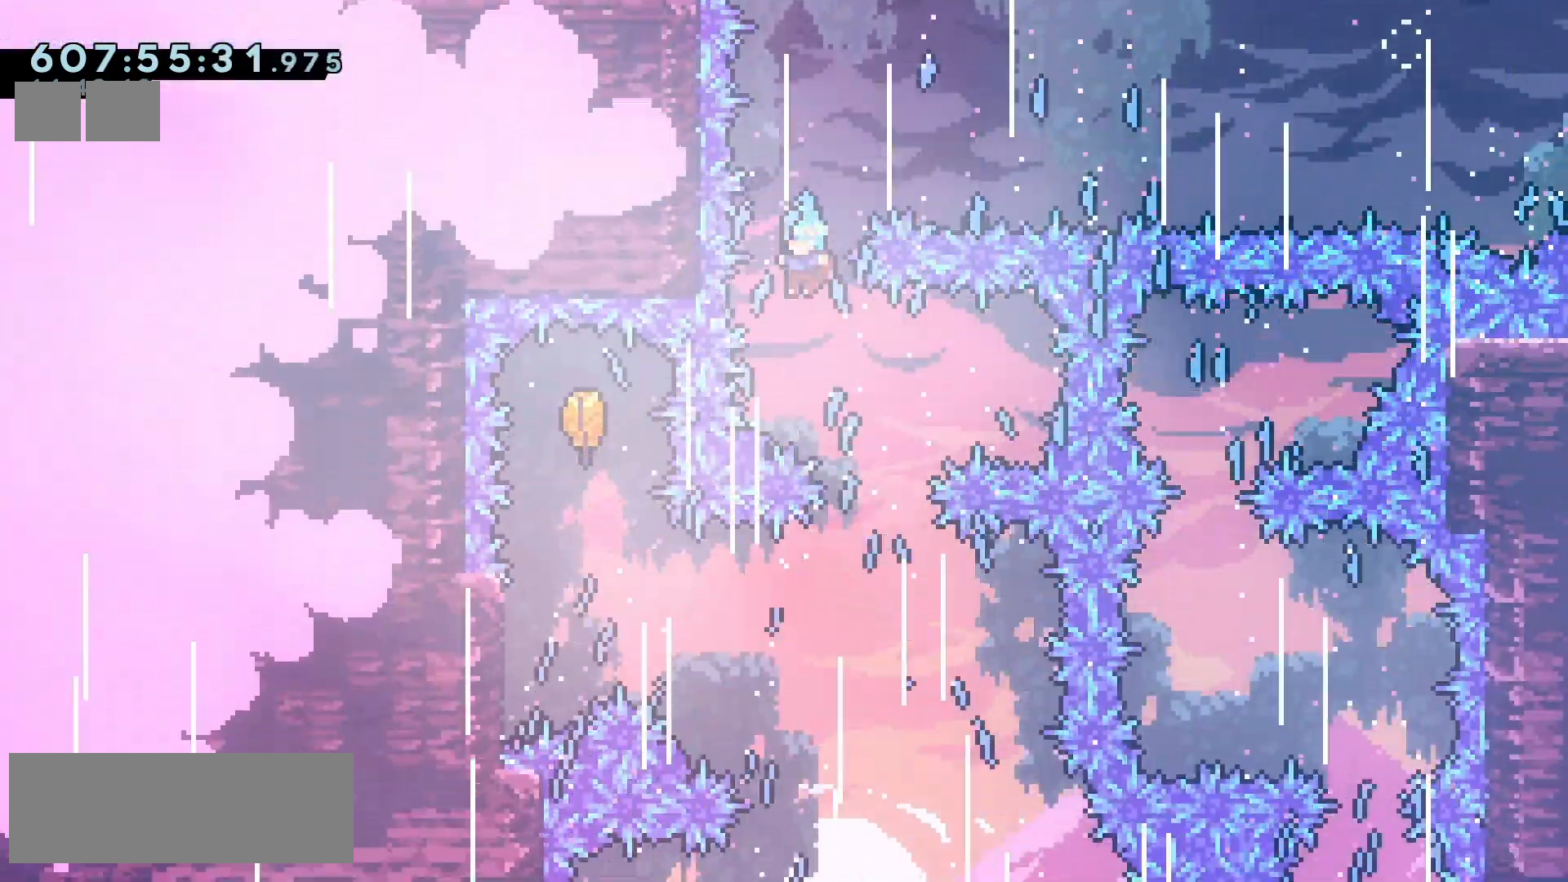
{"keys": [], "events": [[50, "right", "down"], [217, "right", "up"], [483, "jump2", "up"]]}
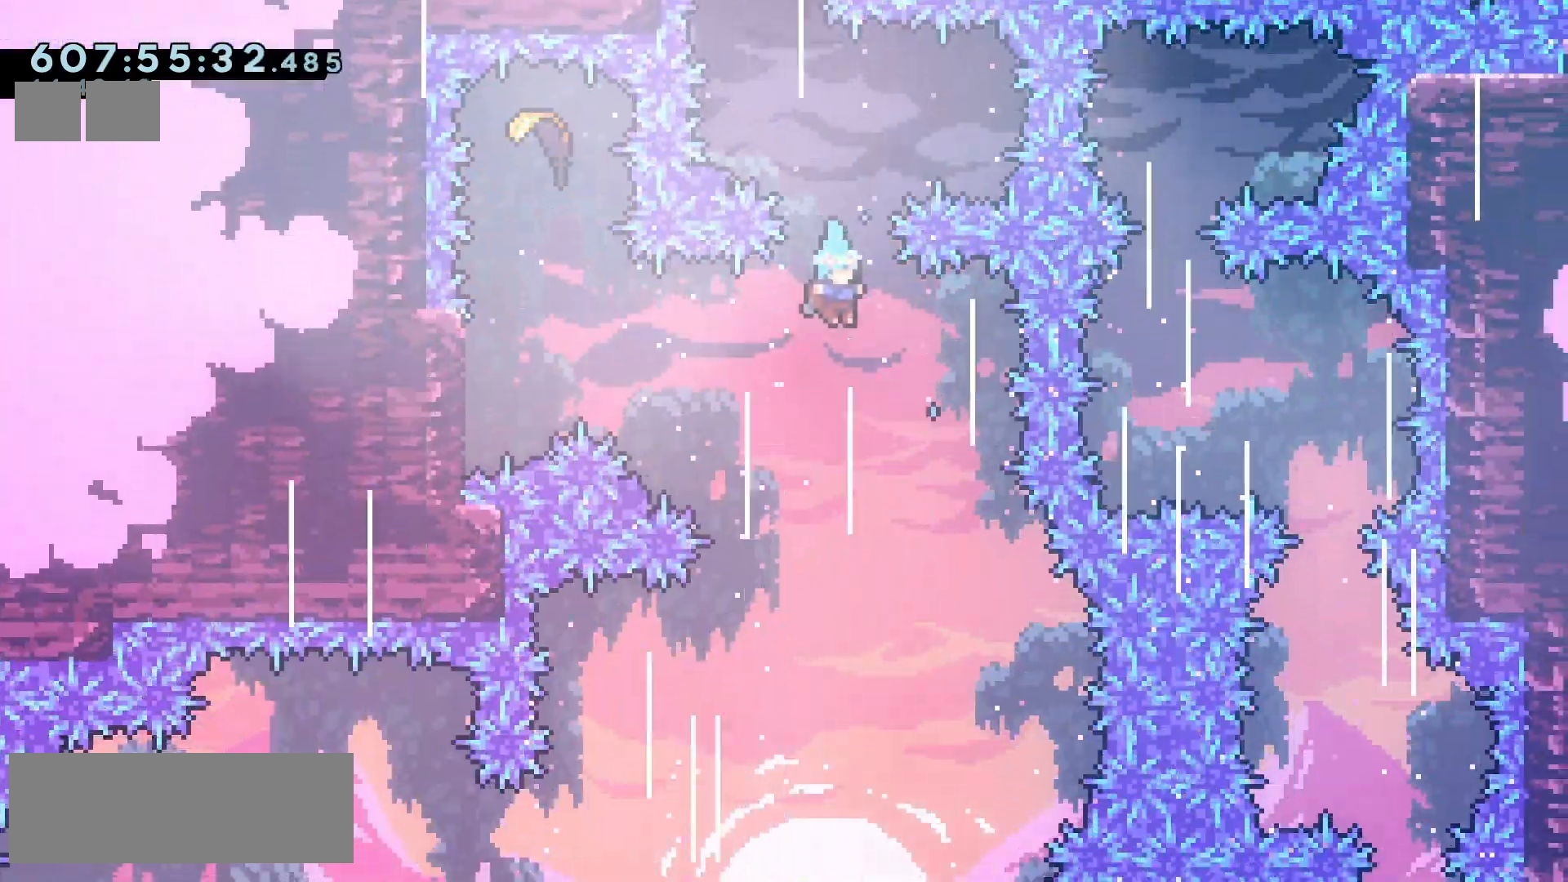
{"keys": [], "events": [[350, "left", "down"], [433, "left", "up"]]}
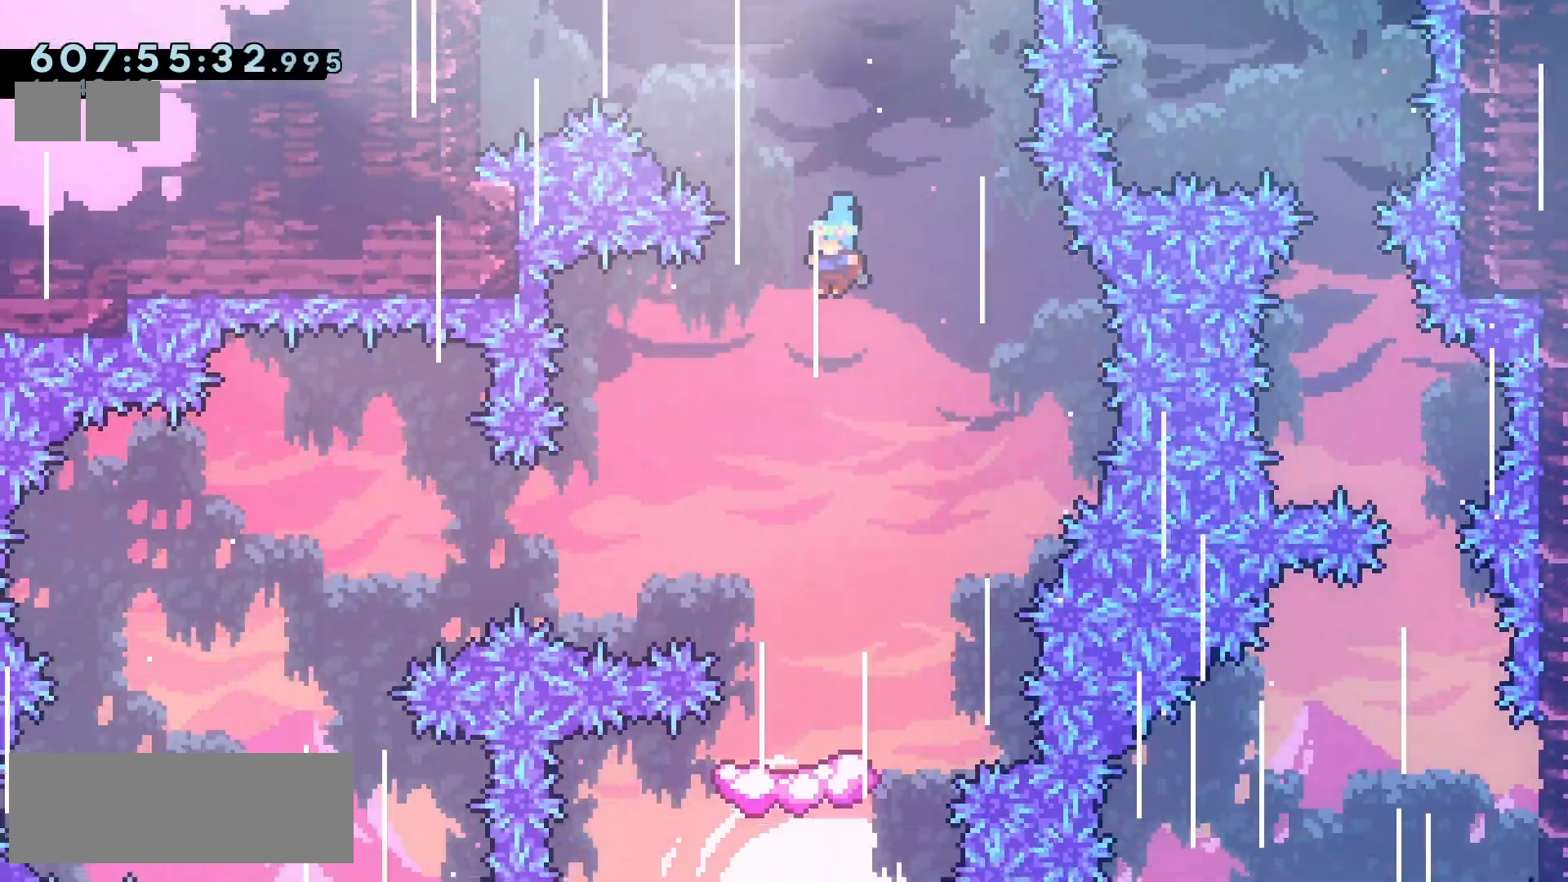
{"keys": [], "events": [[350, "left", "down"], [450, "left", "up"]]}
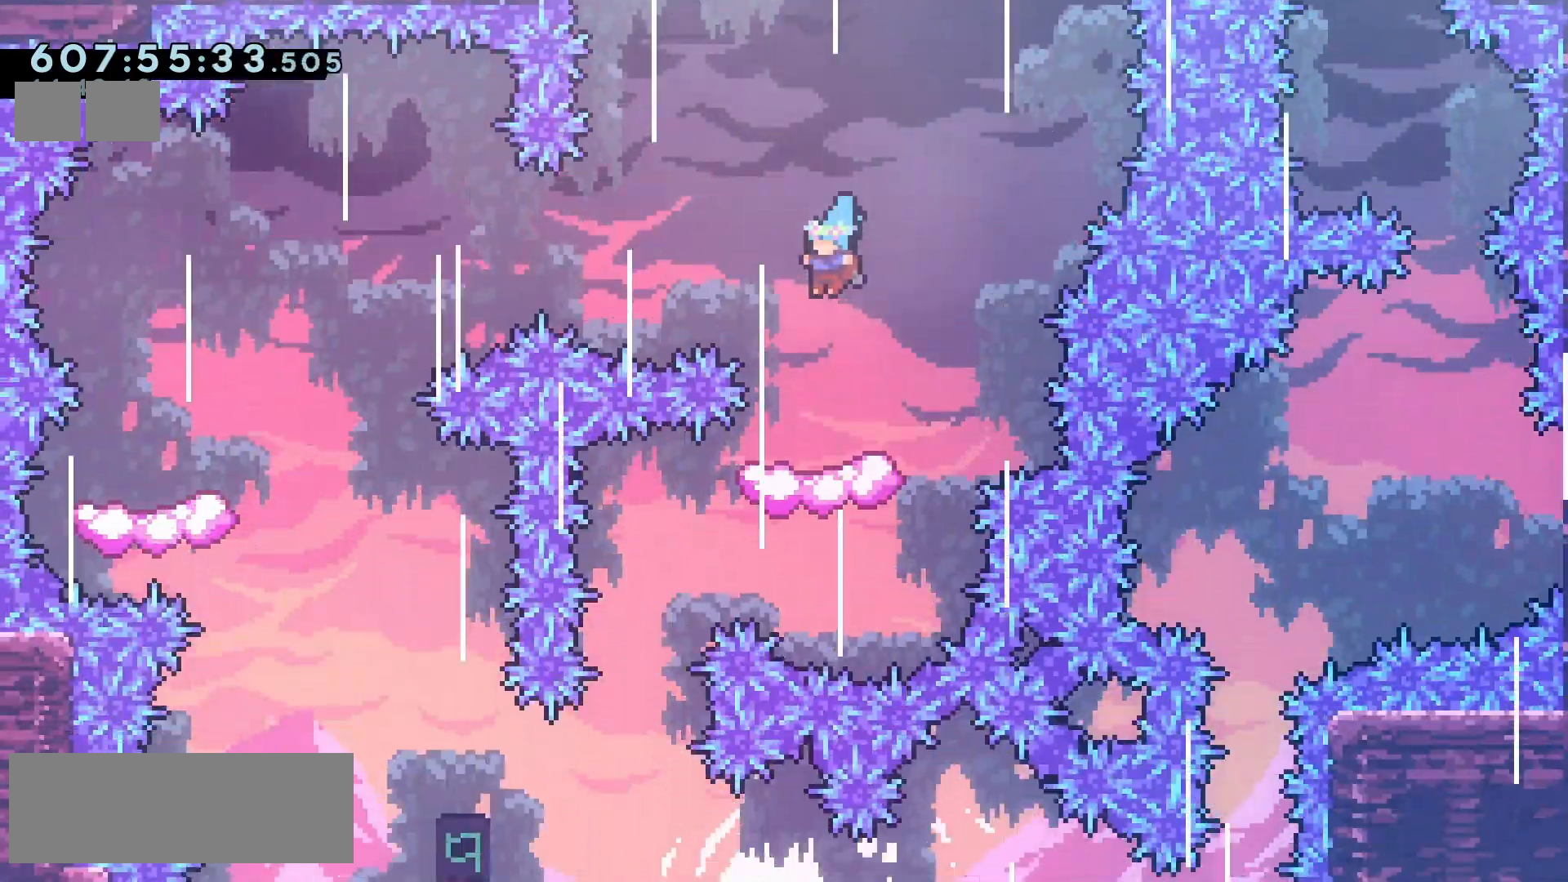
{"keys": [], "events": [[350, "jump2", "down"], [450, "jump2", "up"]]}
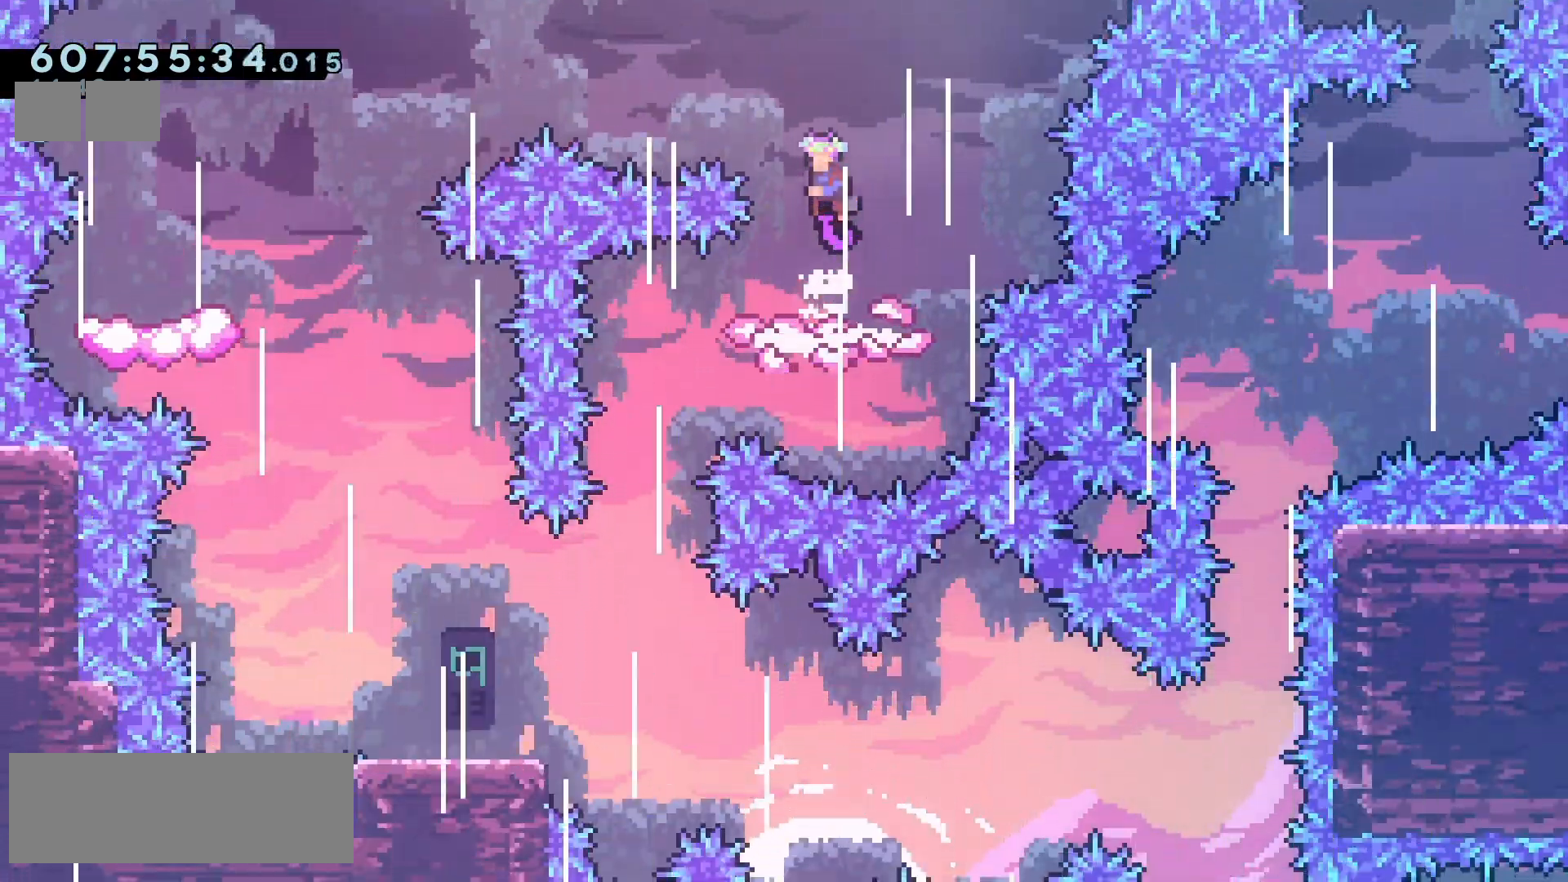
{"keys": ["jump2", "left"], "events": [[217, "left", "down"], [233, "jump2", "down"]]}
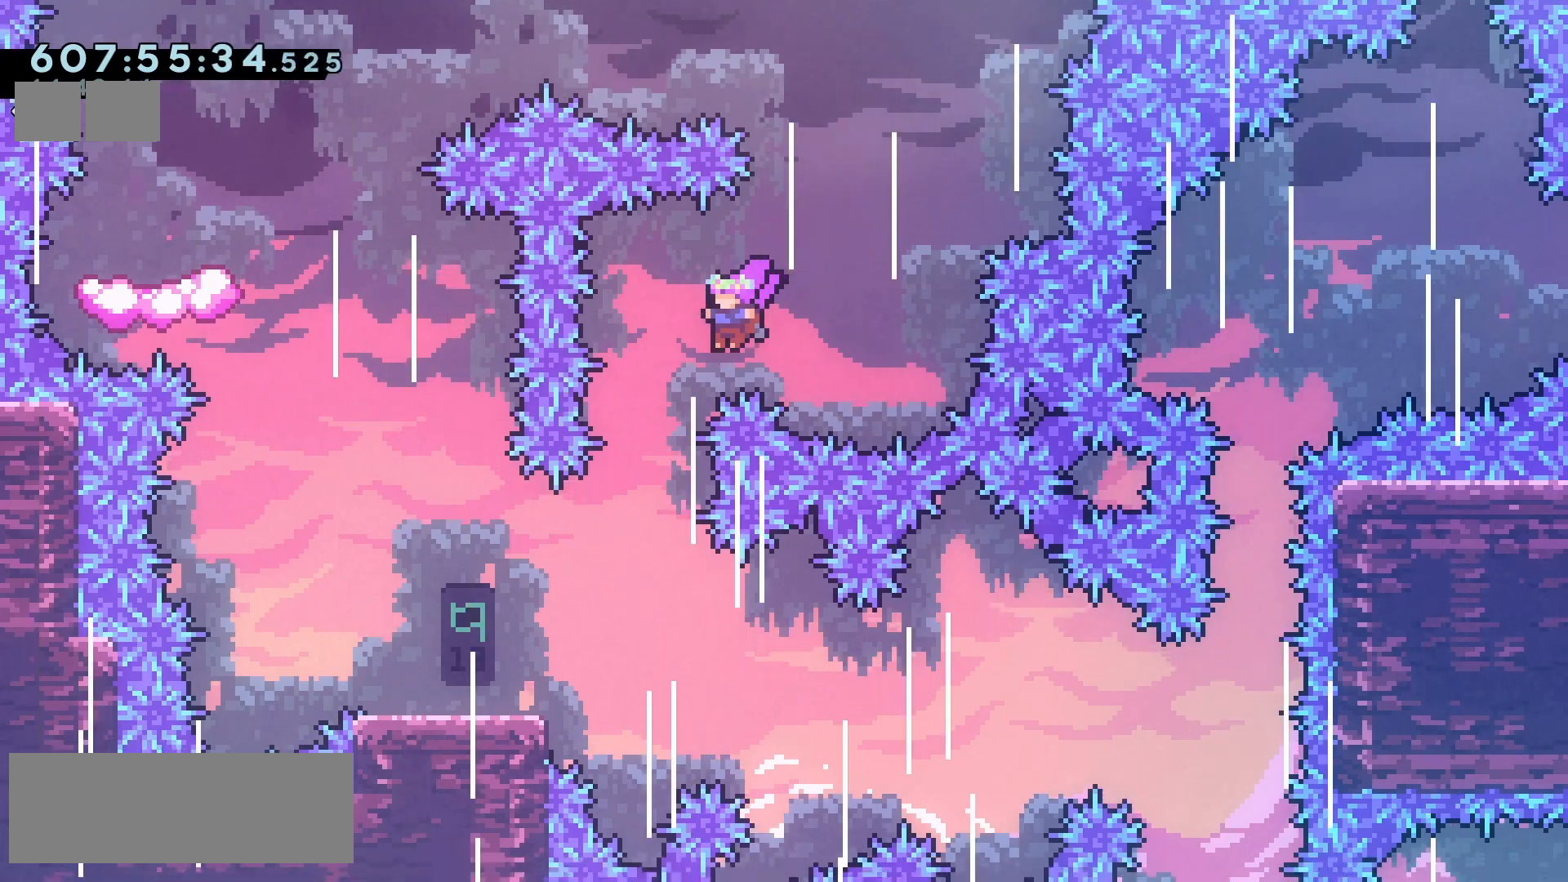
{"keys": ["jump2", "left"], "events": [[167, "left", "up"], [300, "left", "down"]]}
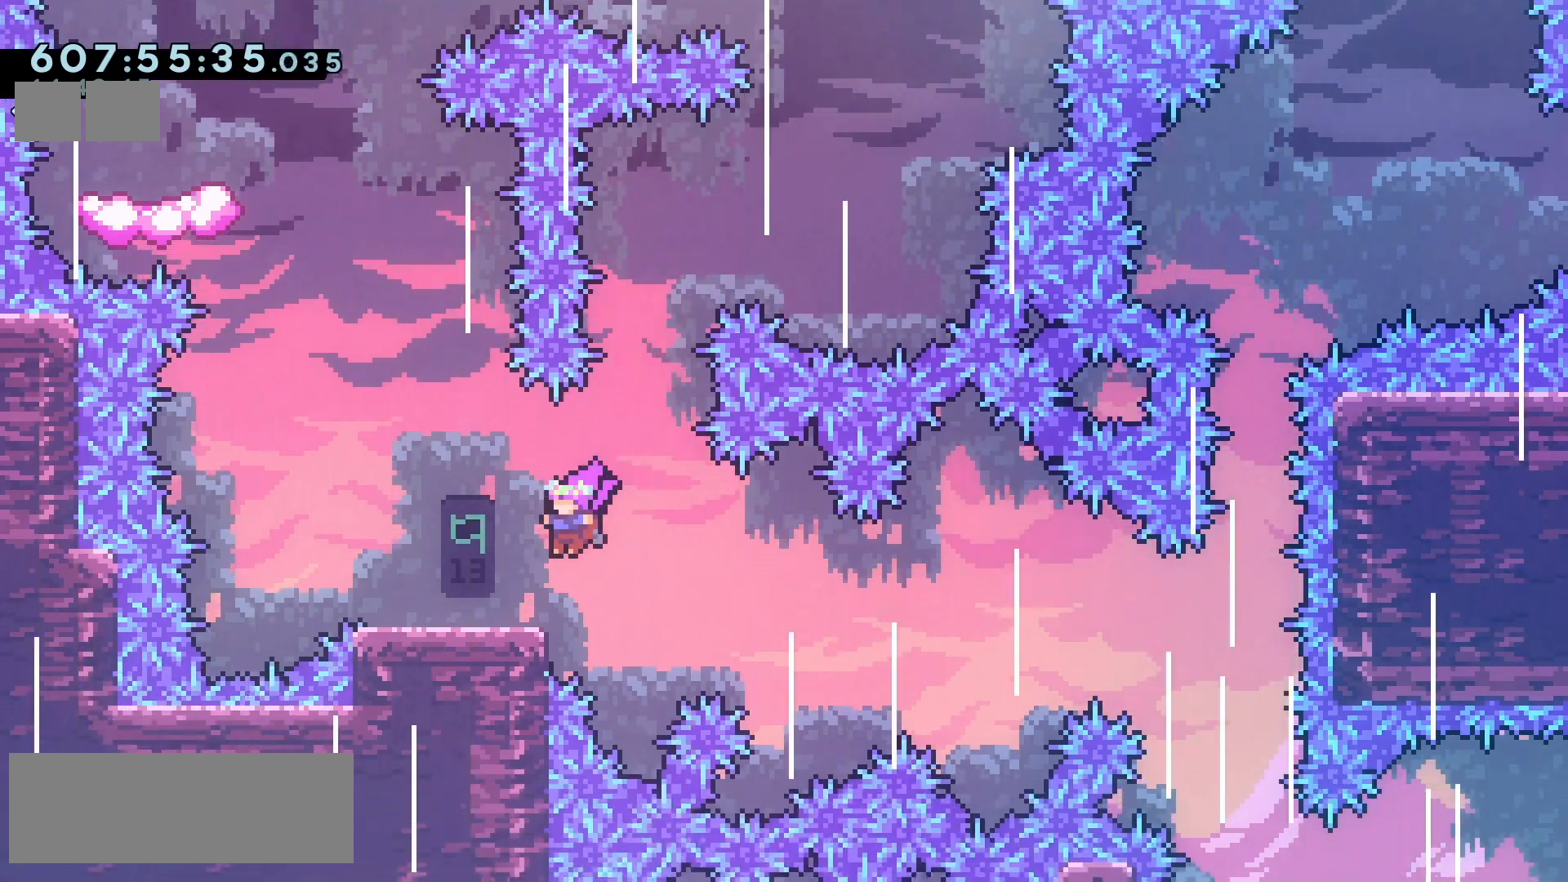
{"keys": [], "events": [[133, "jump2", "up"], [233, "left", "up"]]}
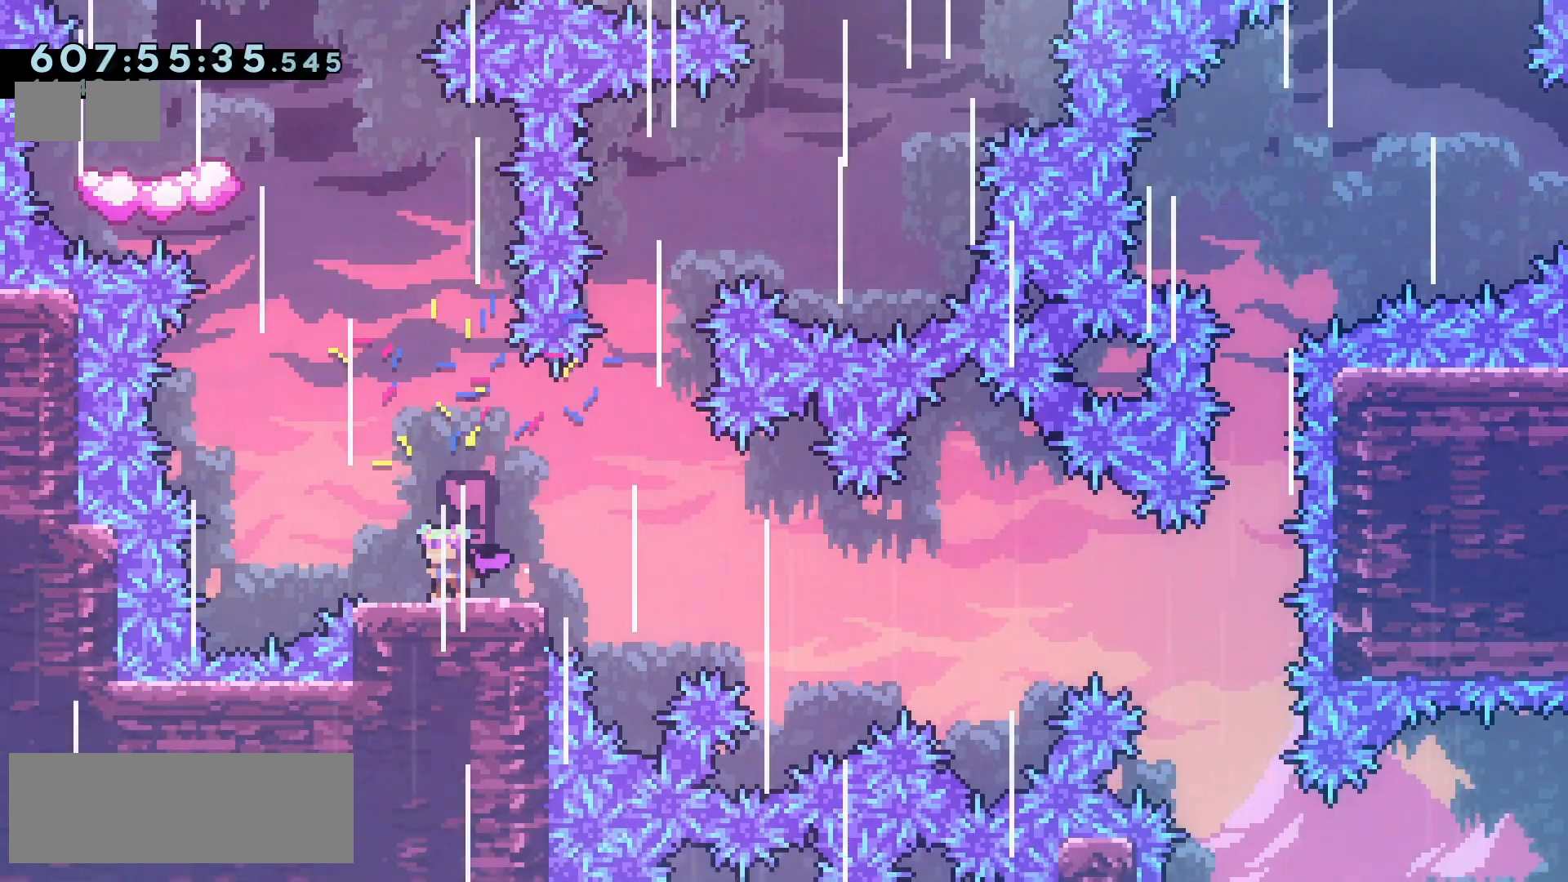
{"keys": ["dash", "jump2", "up"], "events": [[117, "left", "down"], [200, "jump2", "down"], [400, "up", "down"], [467, "dash", "down"], [483, "left", "up"]]}
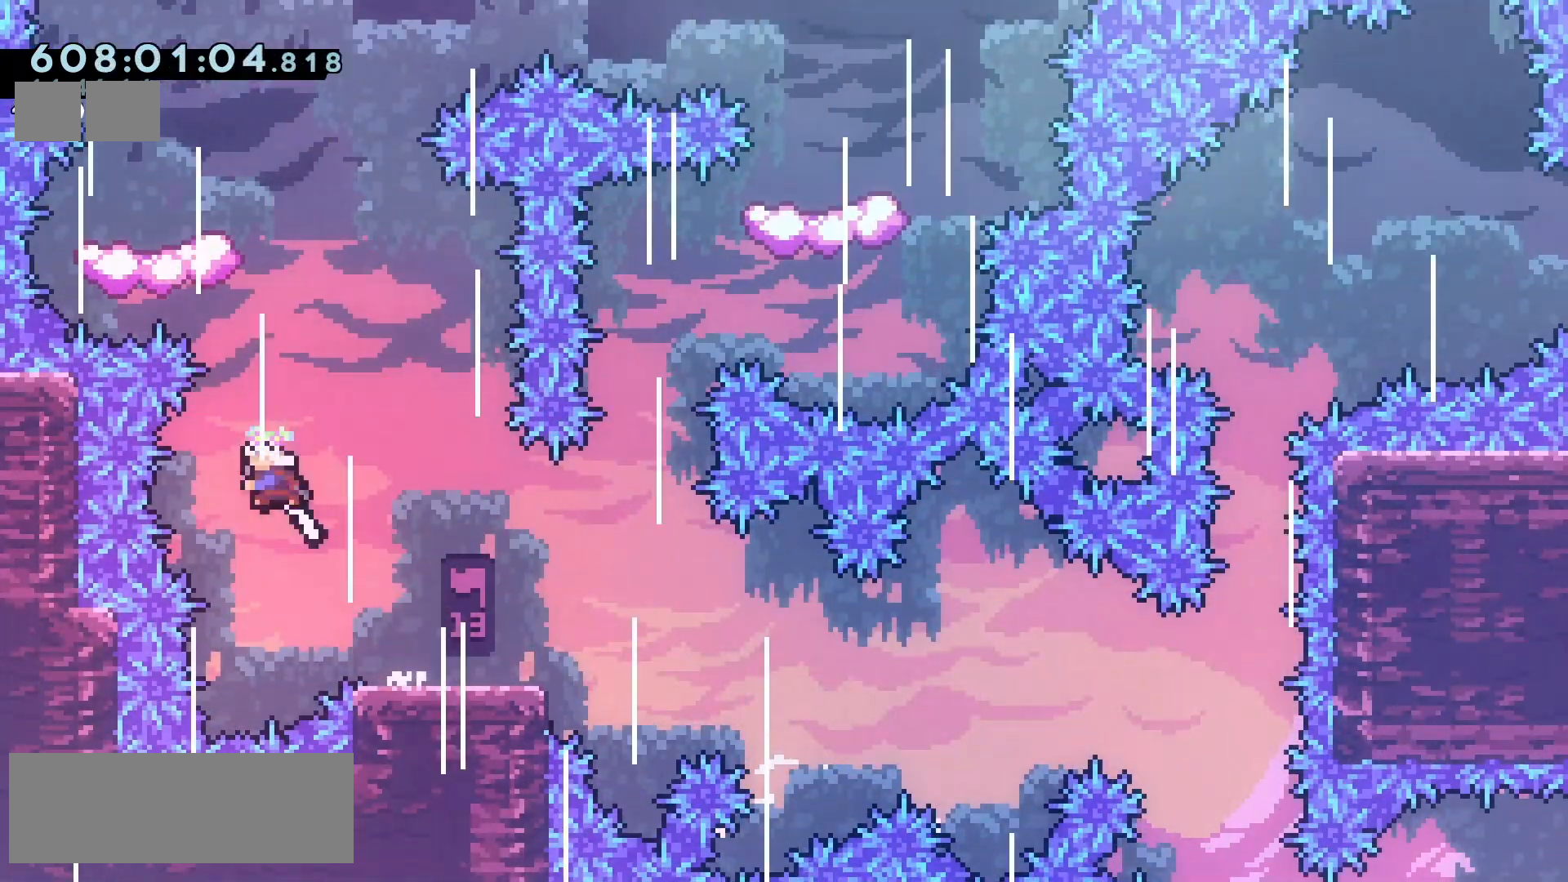
{"keys": [], "events": [[100, "dash", "up"], [117, "jump2", "up"], [150, "left", "down"], [150, "up", "up"], [367, "left", "up"]]}